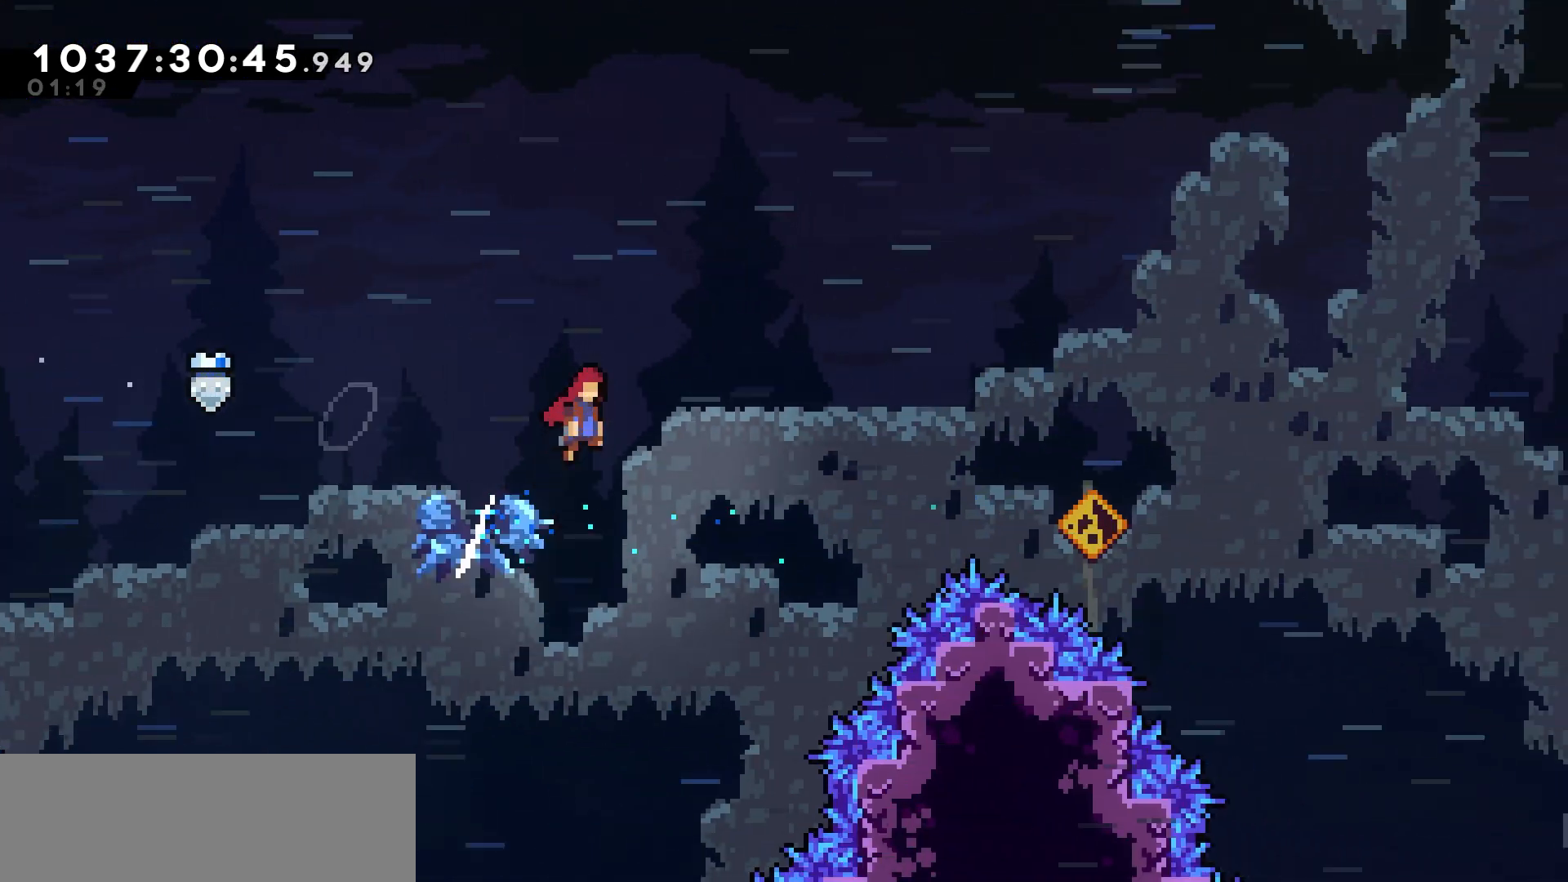
Gameplay with keyboard; each line is a JSON object with the keys held at the frame after it. "events" lists presses ("down") and releases ("up") of "dash", "demo", "down", "grab", "jump", "jump2", "left", "pause", "right", "talk" and "up" between this image and that frame as [ms after this image, input, new state], when the widget could be followed in between. No other keys are recorded. Mouse input is not recorded. Key names are as the overlay labels them; some are game actions (e.g. jump) rather than physical keys.
{"keys": ["up"], "events": [[233, "up", "down"], [267, "jump", "up"], [267, "right", "up"], [333, "dash", "down"], [483, "dash", "up"]]}
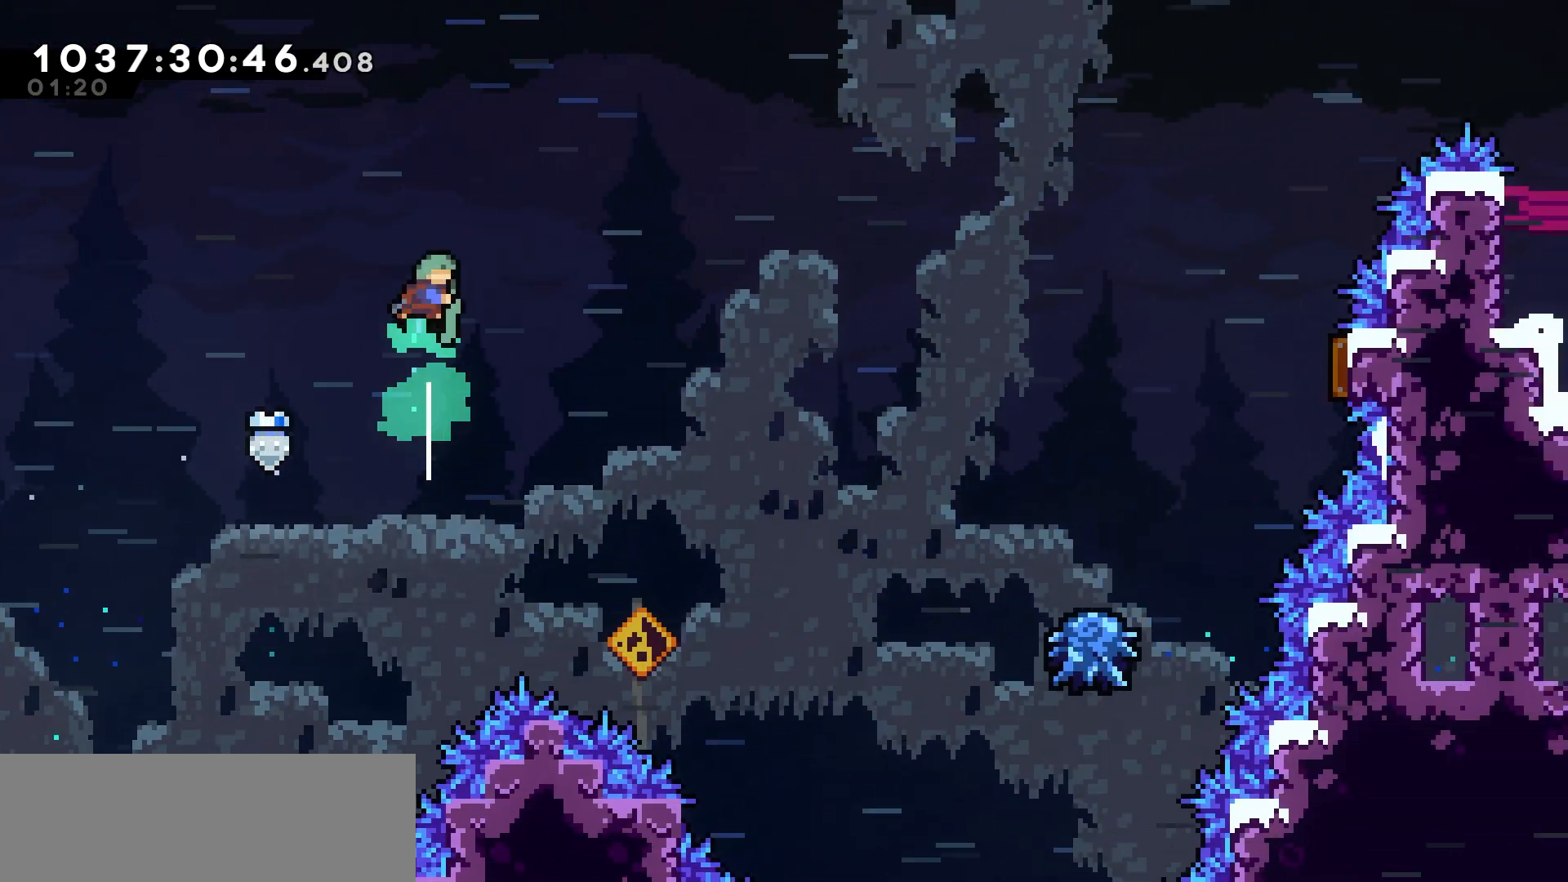
{"keys": [], "events": [[50, "up", "up"]]}
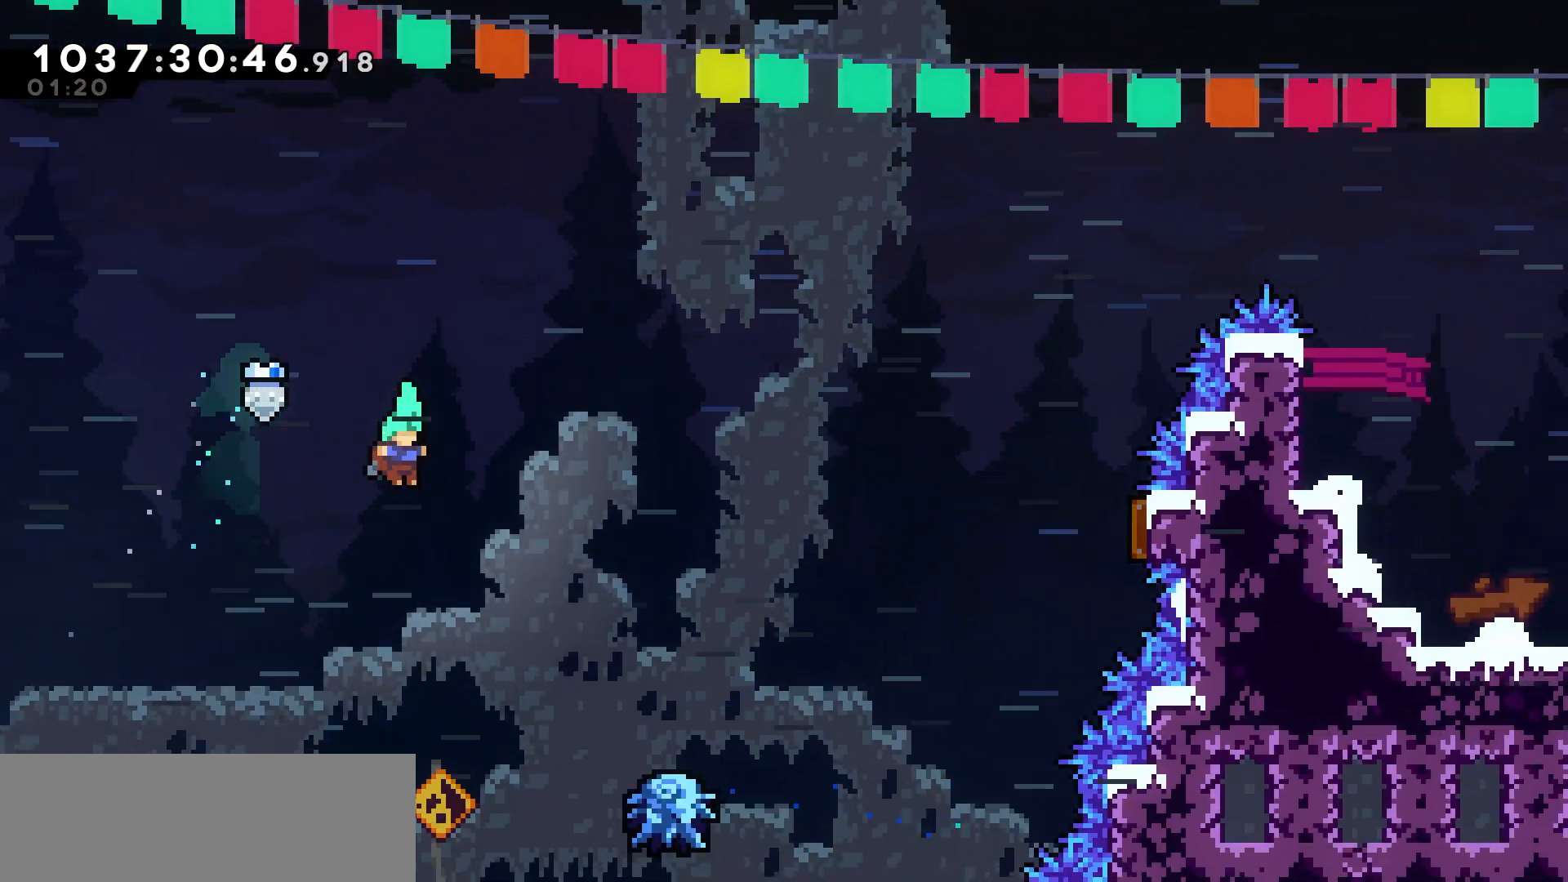
{"keys": ["jump", "right"], "events": [[100, "left", "down"], [267, "left", "up"], [267, "right", "down"], [317, "jump", "down"]]}
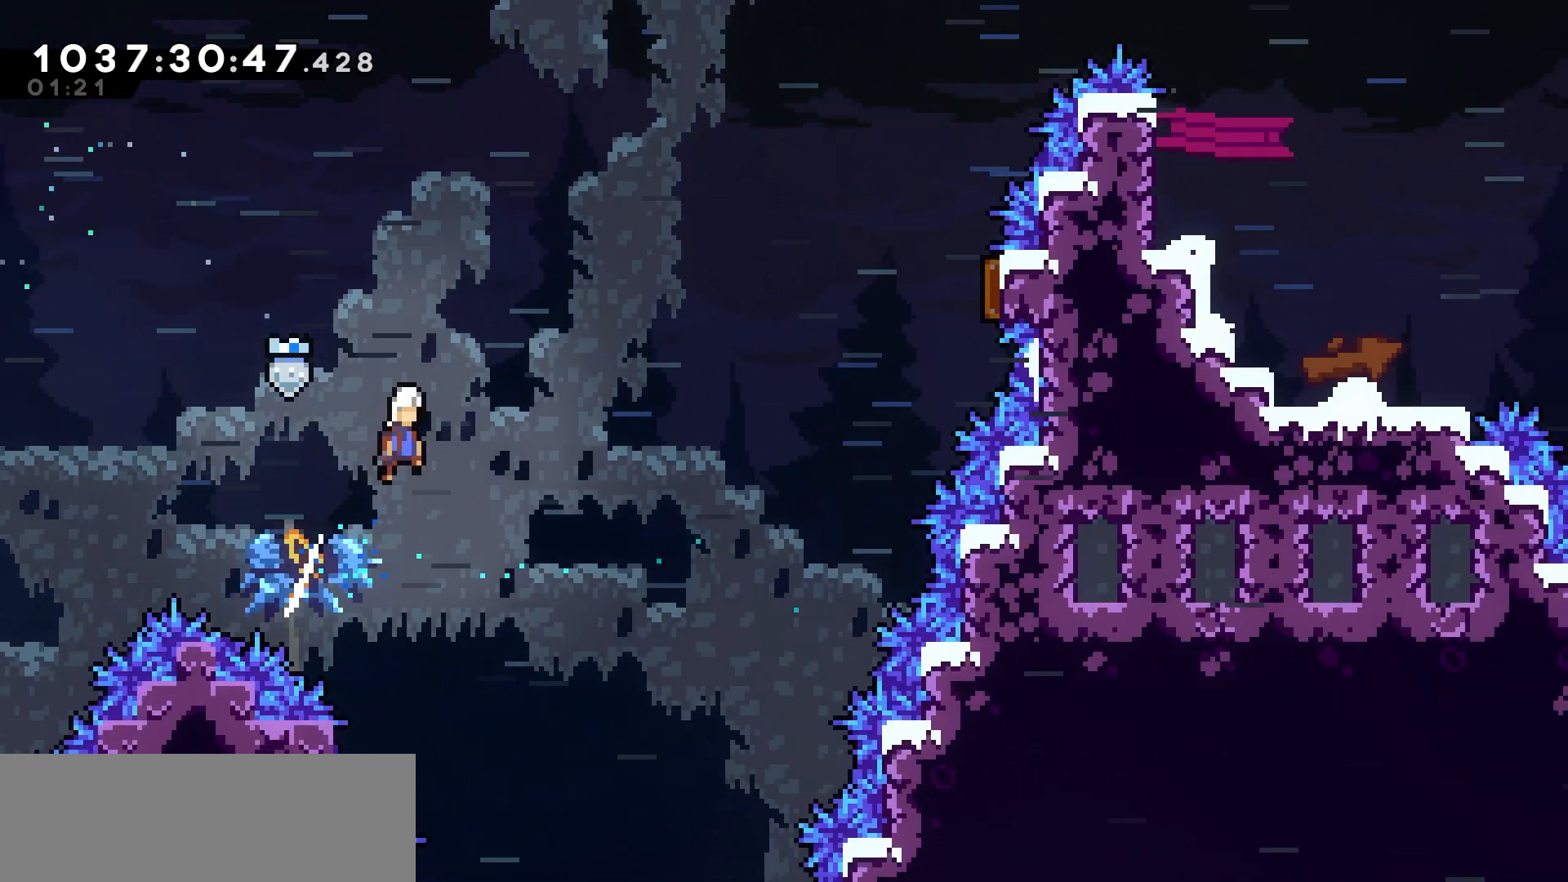
{"keys": ["dash", "right", "up"], "events": [[67, "up", "down"], [350, "jump", "up"], [483, "dash", "down"]]}
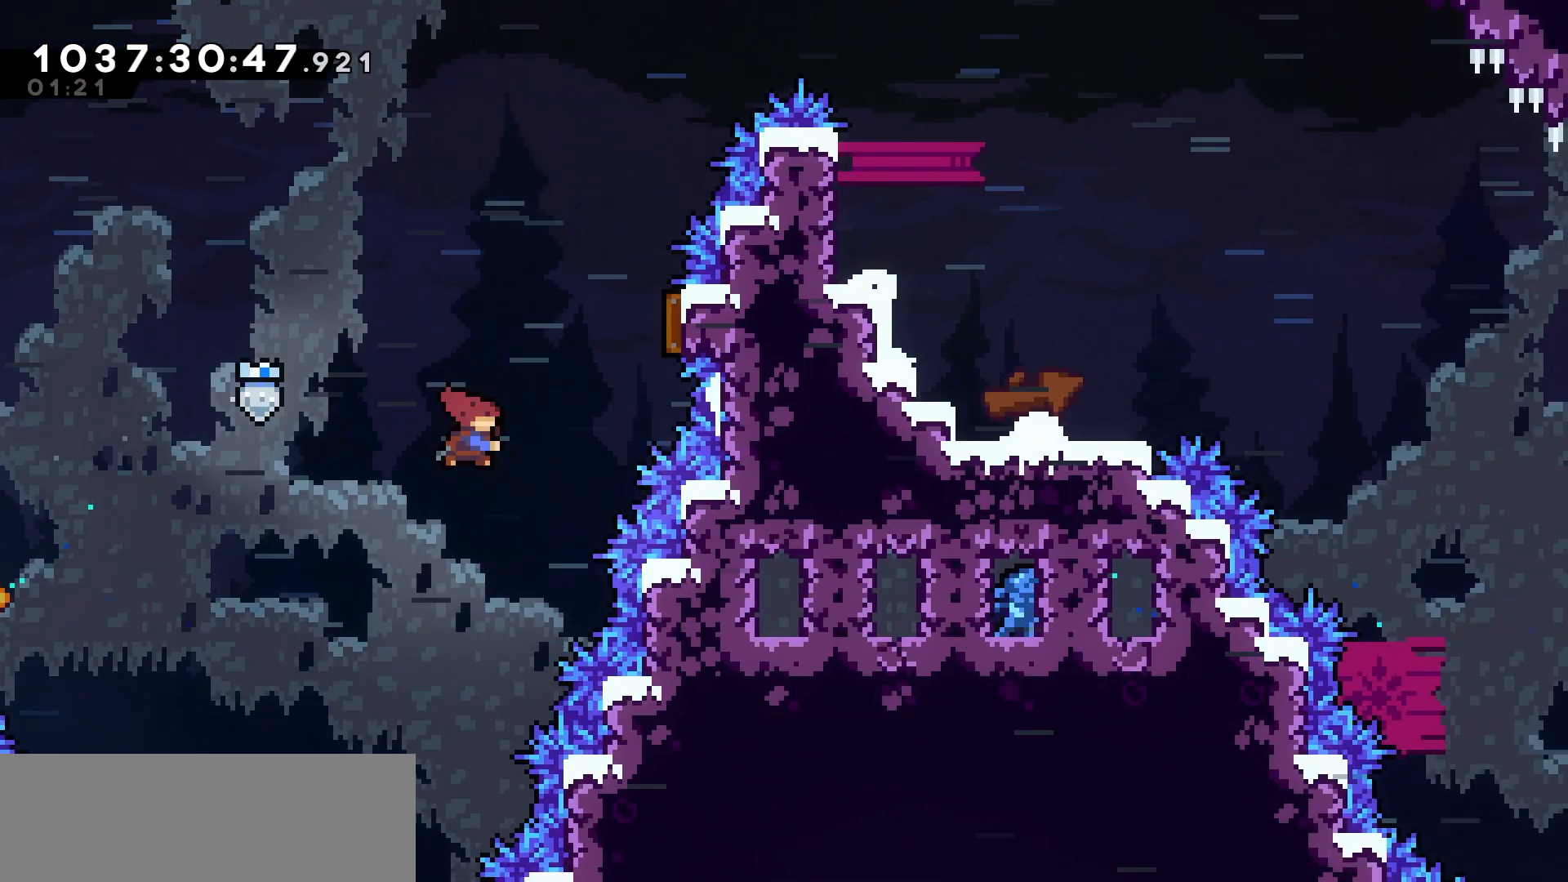
{"keys": ["dash", "right", "up"], "events": [[150, "dash", "up"], [383, "dash", "down"]]}
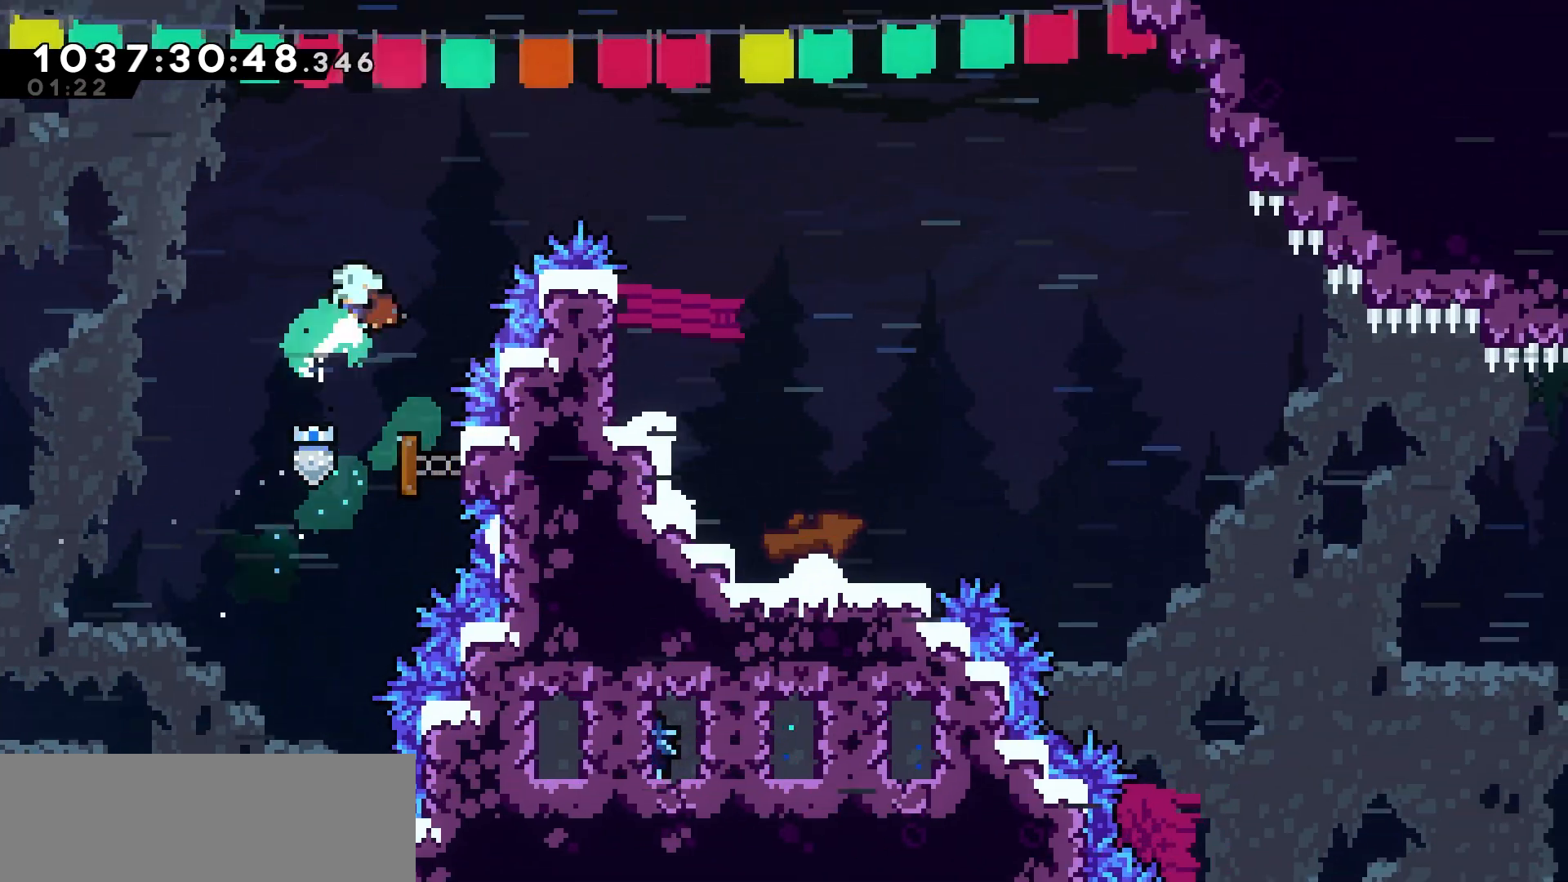
{"keys": [], "events": [[83, "dash", "up"], [217, "up", "up"], [433, "right", "up"]]}
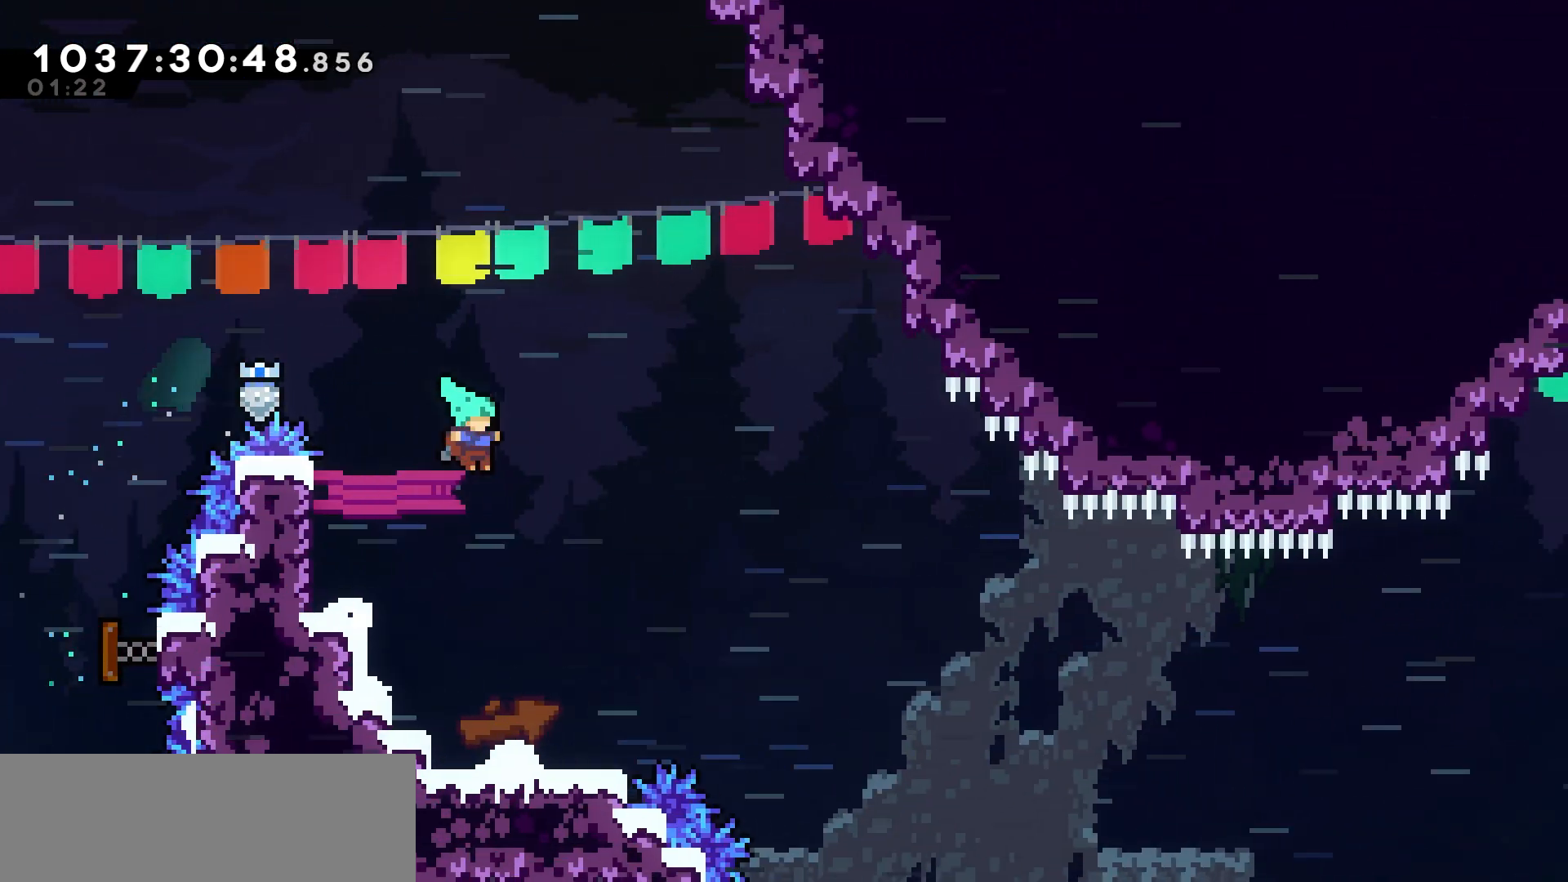
{"keys": ["jump", "right"], "events": [[33, "left", "down"], [300, "left", "up"], [367, "right", "down"], [433, "jump", "down"]]}
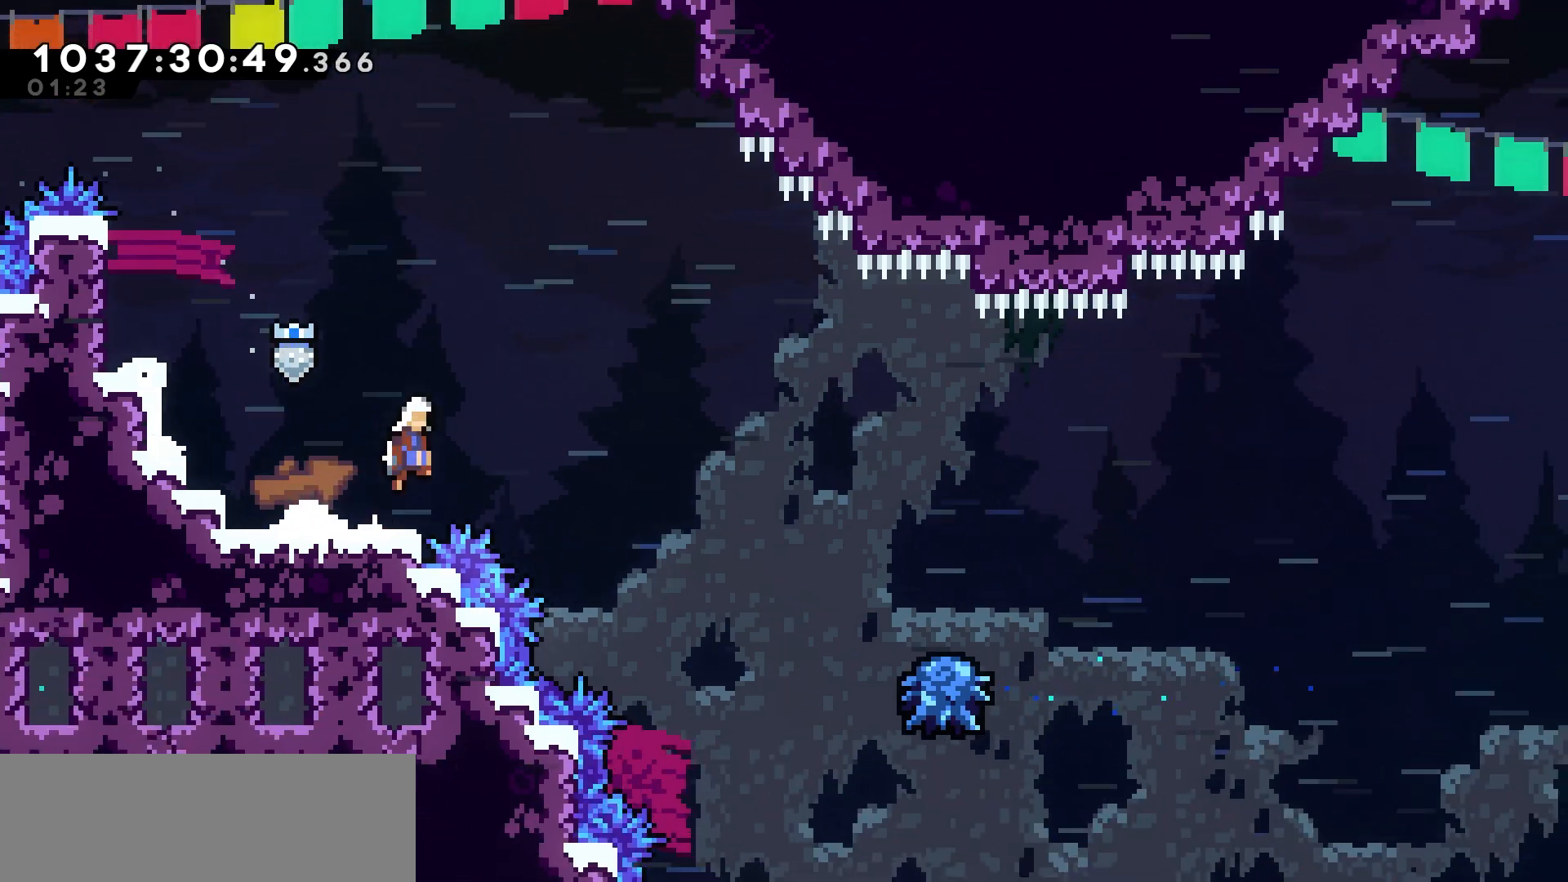
{"keys": ["jump", "right"], "events": [[50, "jump", "up"], [250, "right", "up"], [267, "left", "down"], [350, "left", "up"], [400, "jump", "down"], [400, "right", "down"]]}
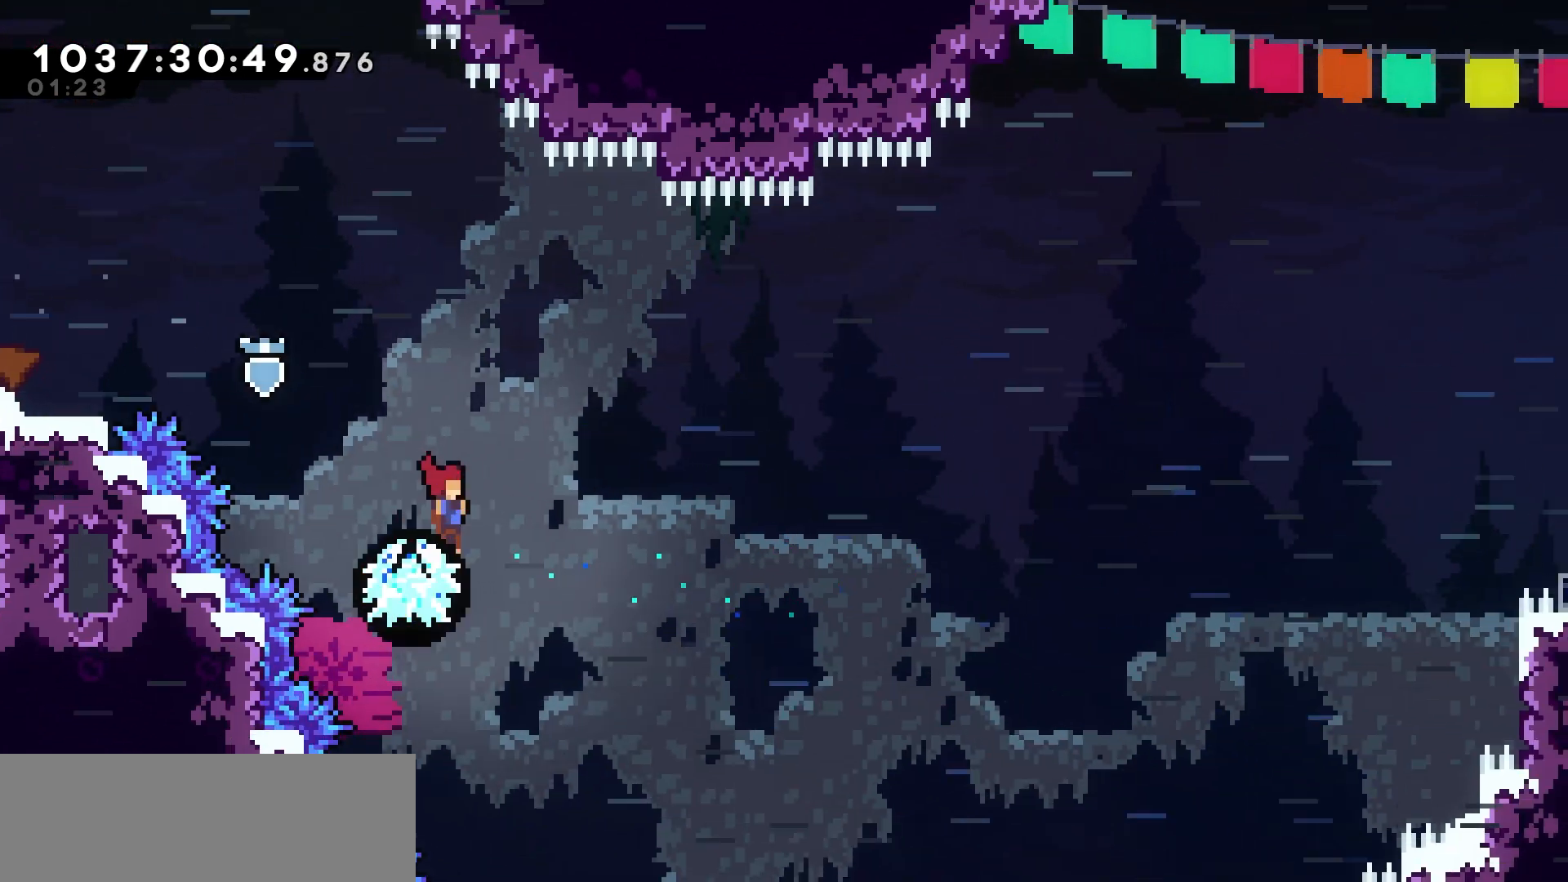
{"keys": ["up"], "events": [[200, "jump", "up"], [433, "up", "down"], [467, "right", "up"]]}
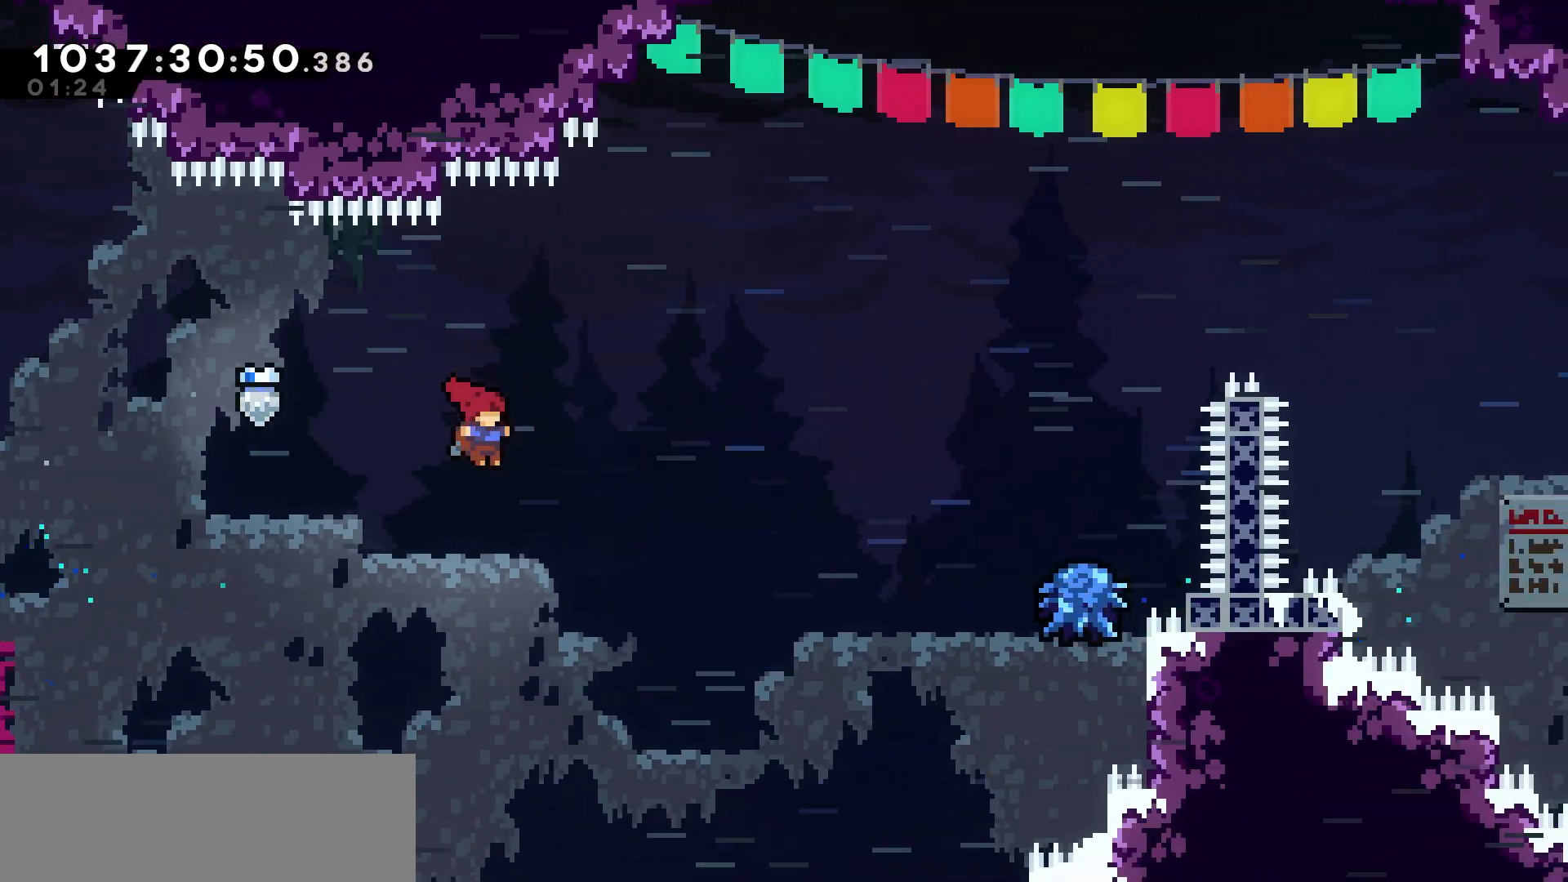
{"keys": ["left"], "events": [[233, "dash", "down"], [367, "dash", "up"], [367, "up", "up"], [400, "left", "down"]]}
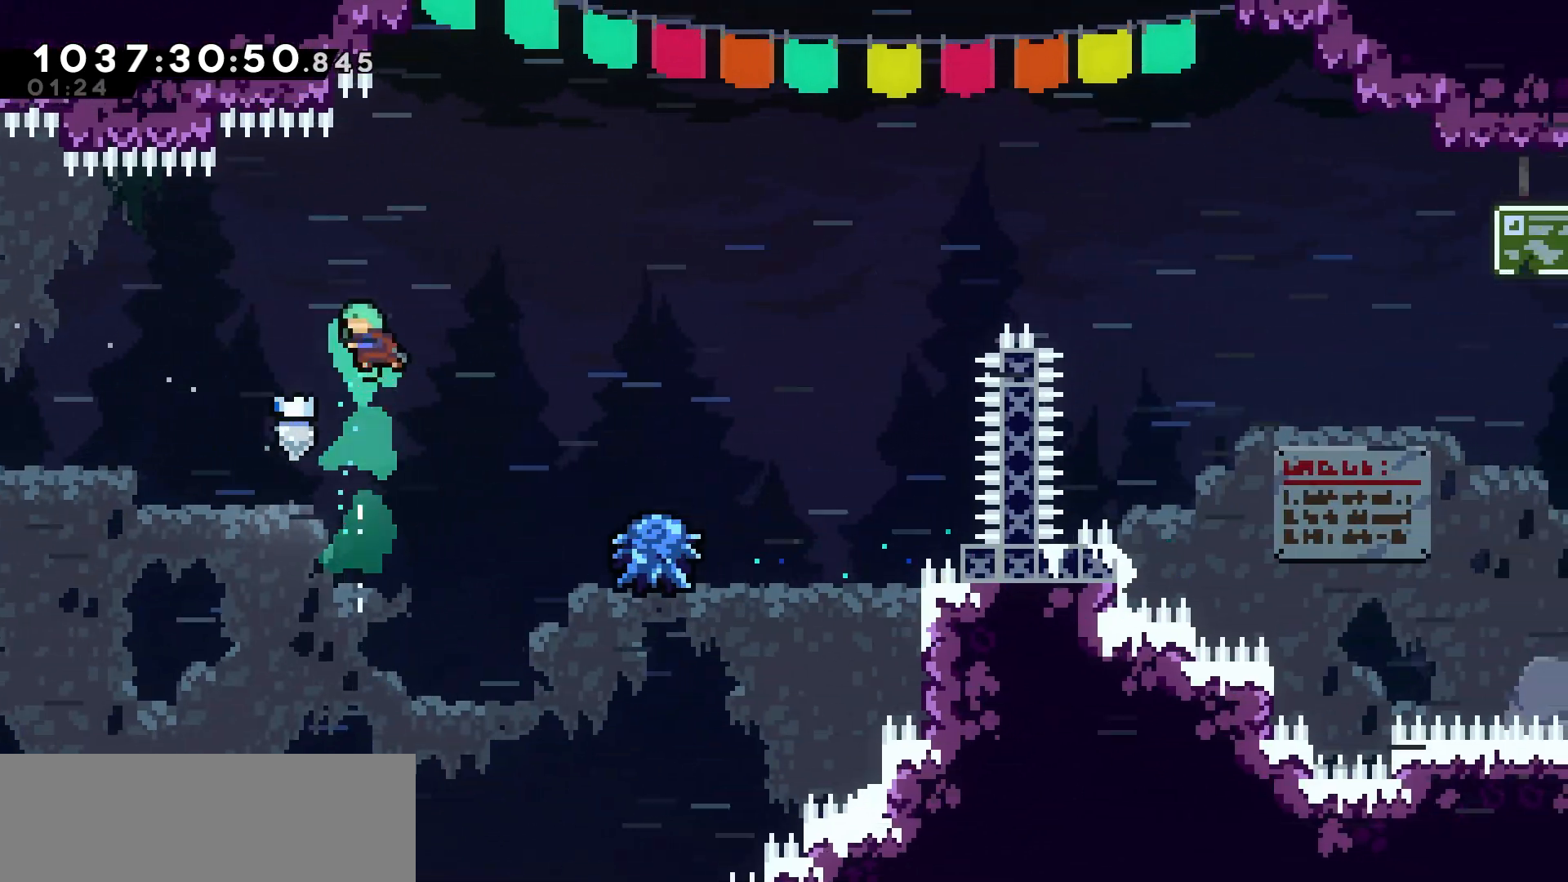
{"keys": ["jump", "right"], "events": [[367, "left", "up"], [367, "right", "down"], [450, "jump", "down"]]}
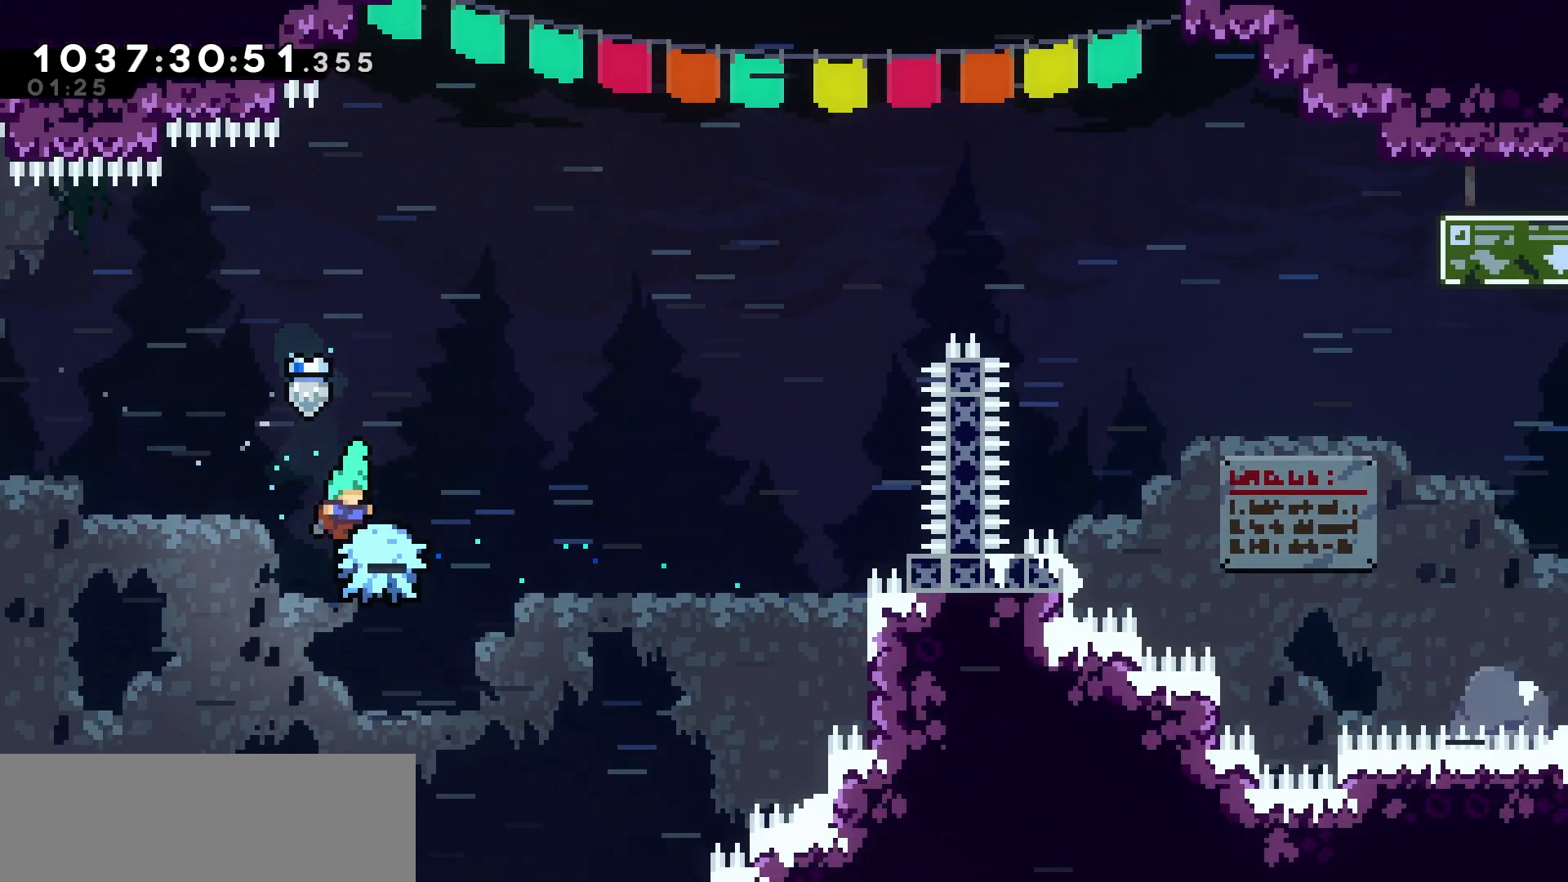
{"keys": ["dash", "right", "up"], "events": [[17, "up", "down"], [433, "jump", "up"], [483, "dash", "down"]]}
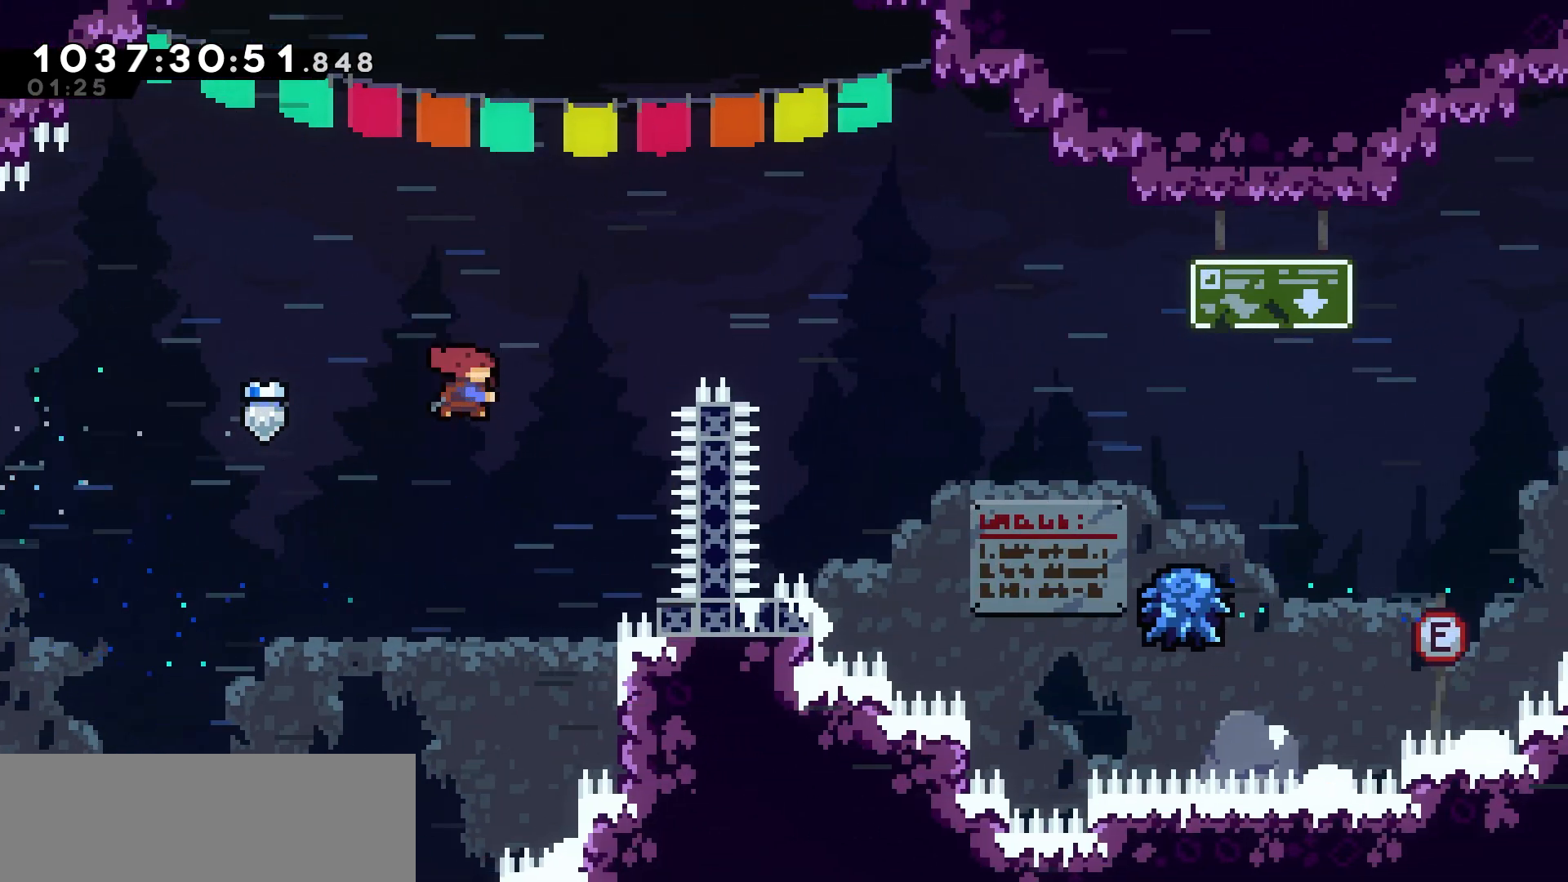
{"keys": ["down"], "events": [[117, "up", "up"], [133, "dash", "up"], [133, "right", "up"], [250, "down", "down"]]}
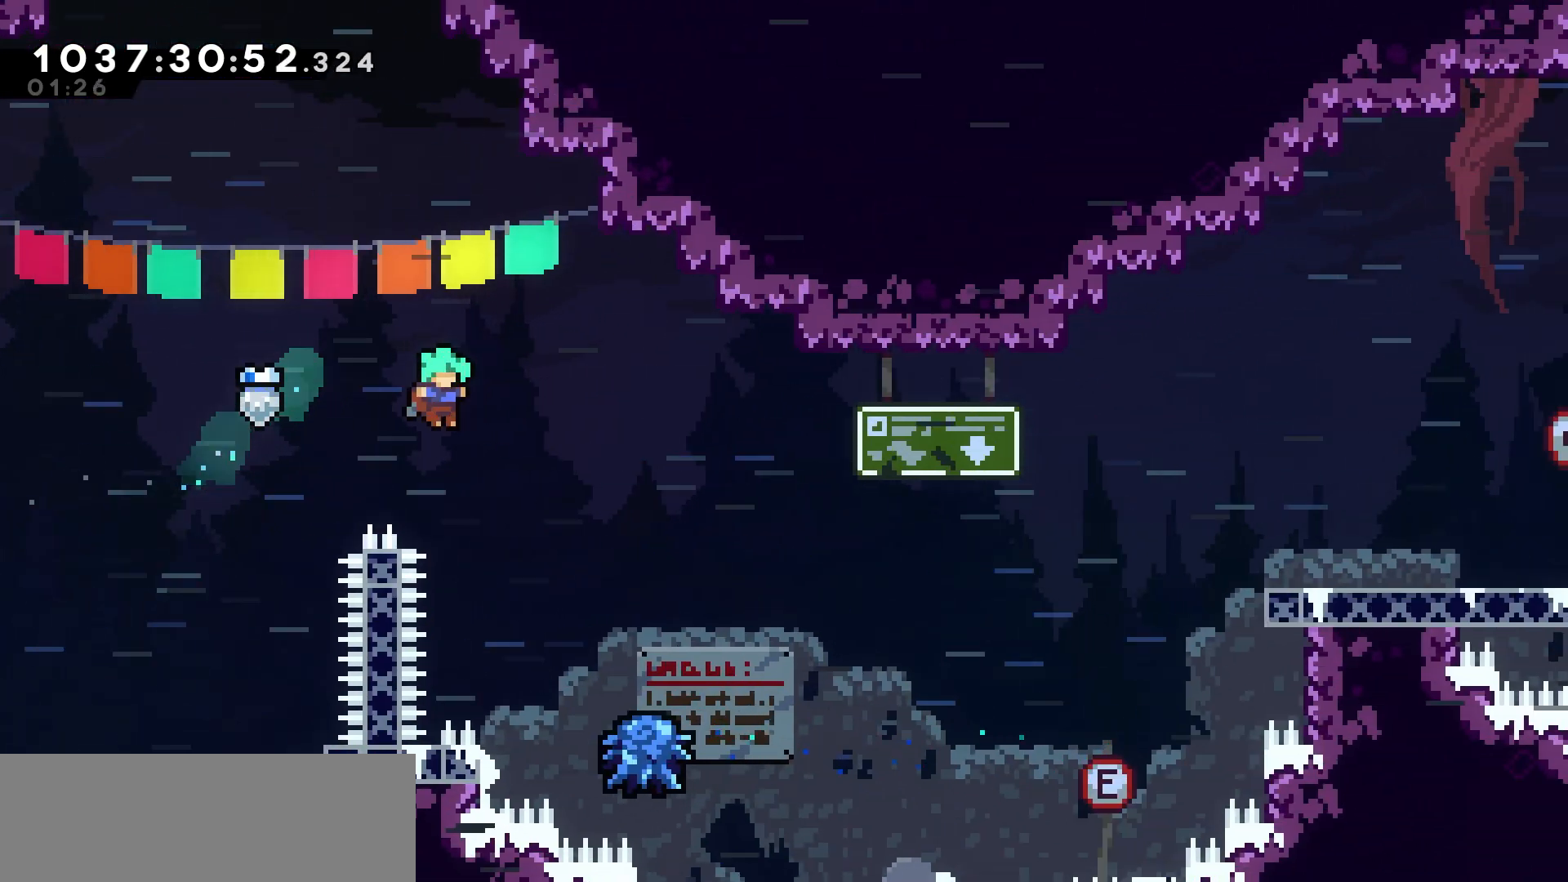
{"keys": ["jump", "right"], "events": [[133, "left", "down"], [233, "down", "up"], [267, "jump", "down"], [267, "right", "down"], [283, "left", "up"]]}
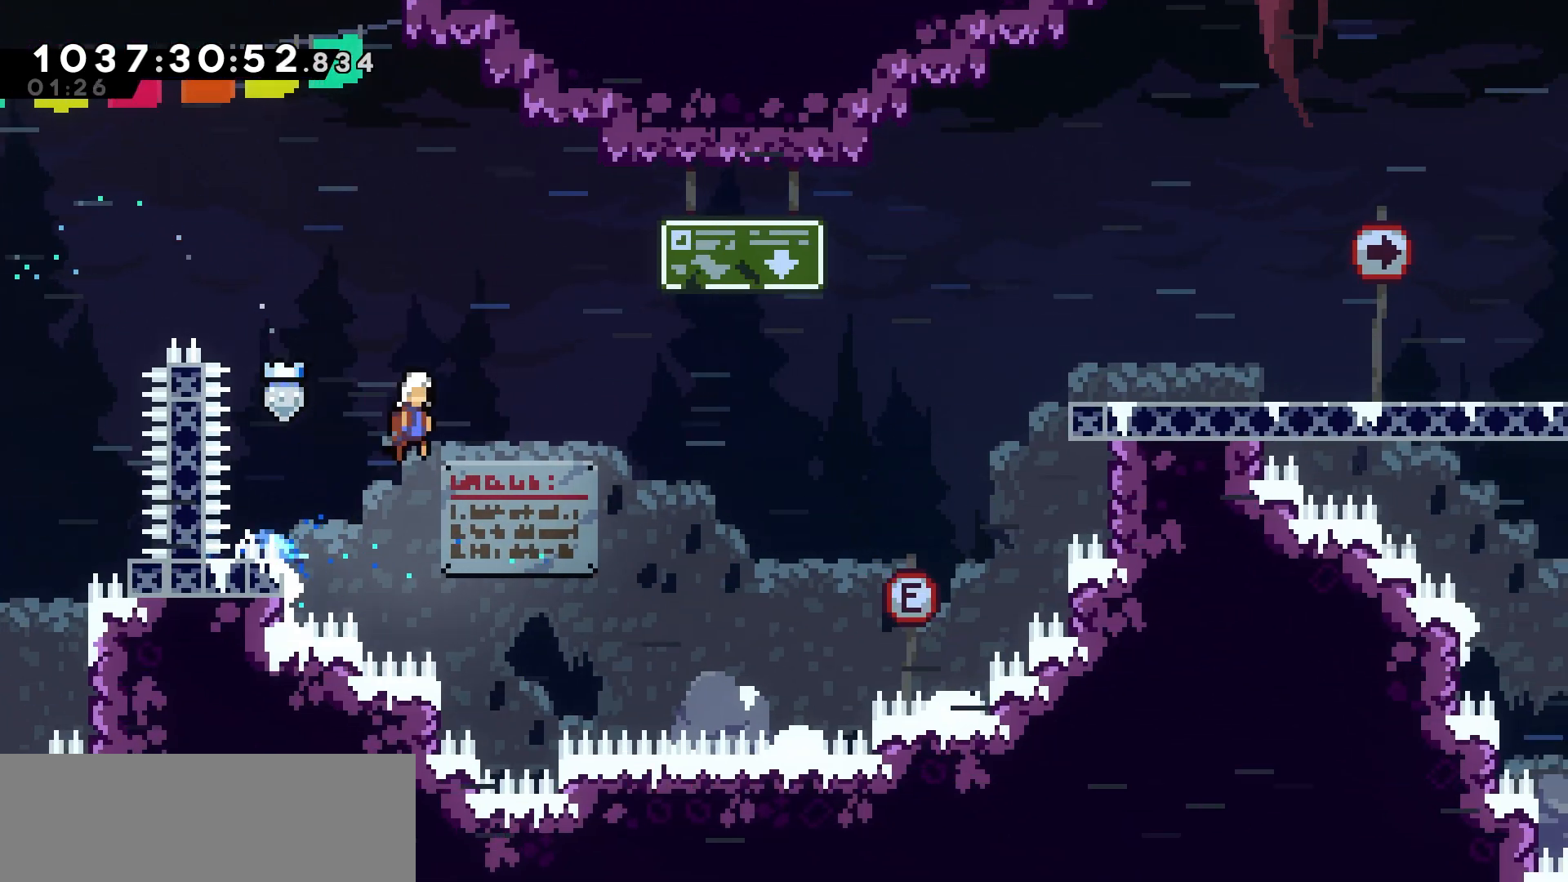
{"keys": ["dash", "right", "up"], "events": [[183, "up", "down"], [400, "jump", "up"], [467, "dash", "down"]]}
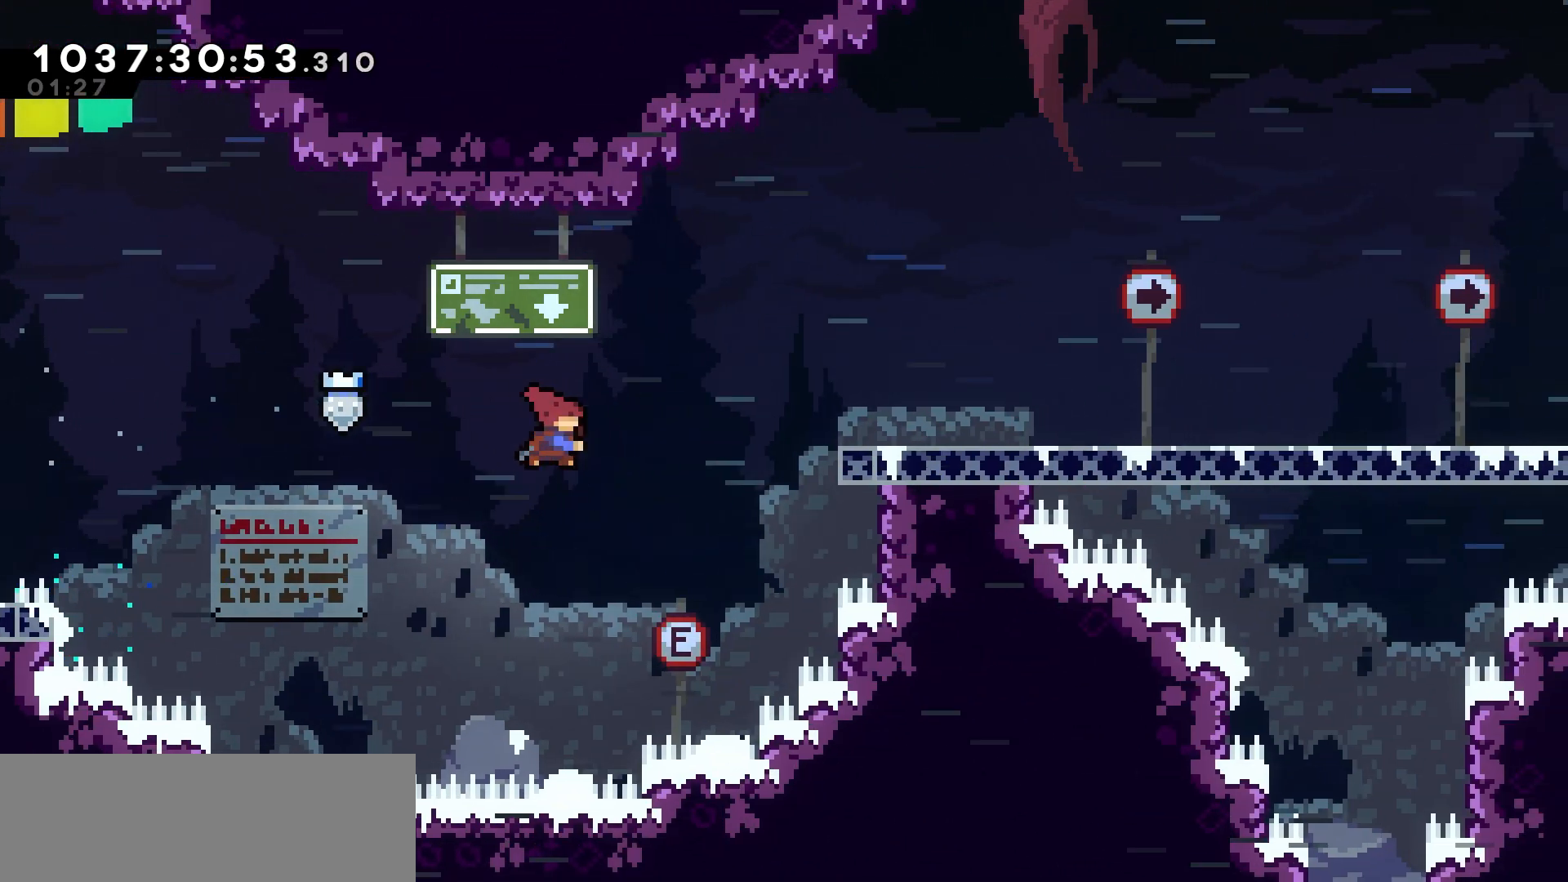
{"keys": ["grab", "right", "up"], "events": [[217, "grab", "down"], [283, "dash", "up"]]}
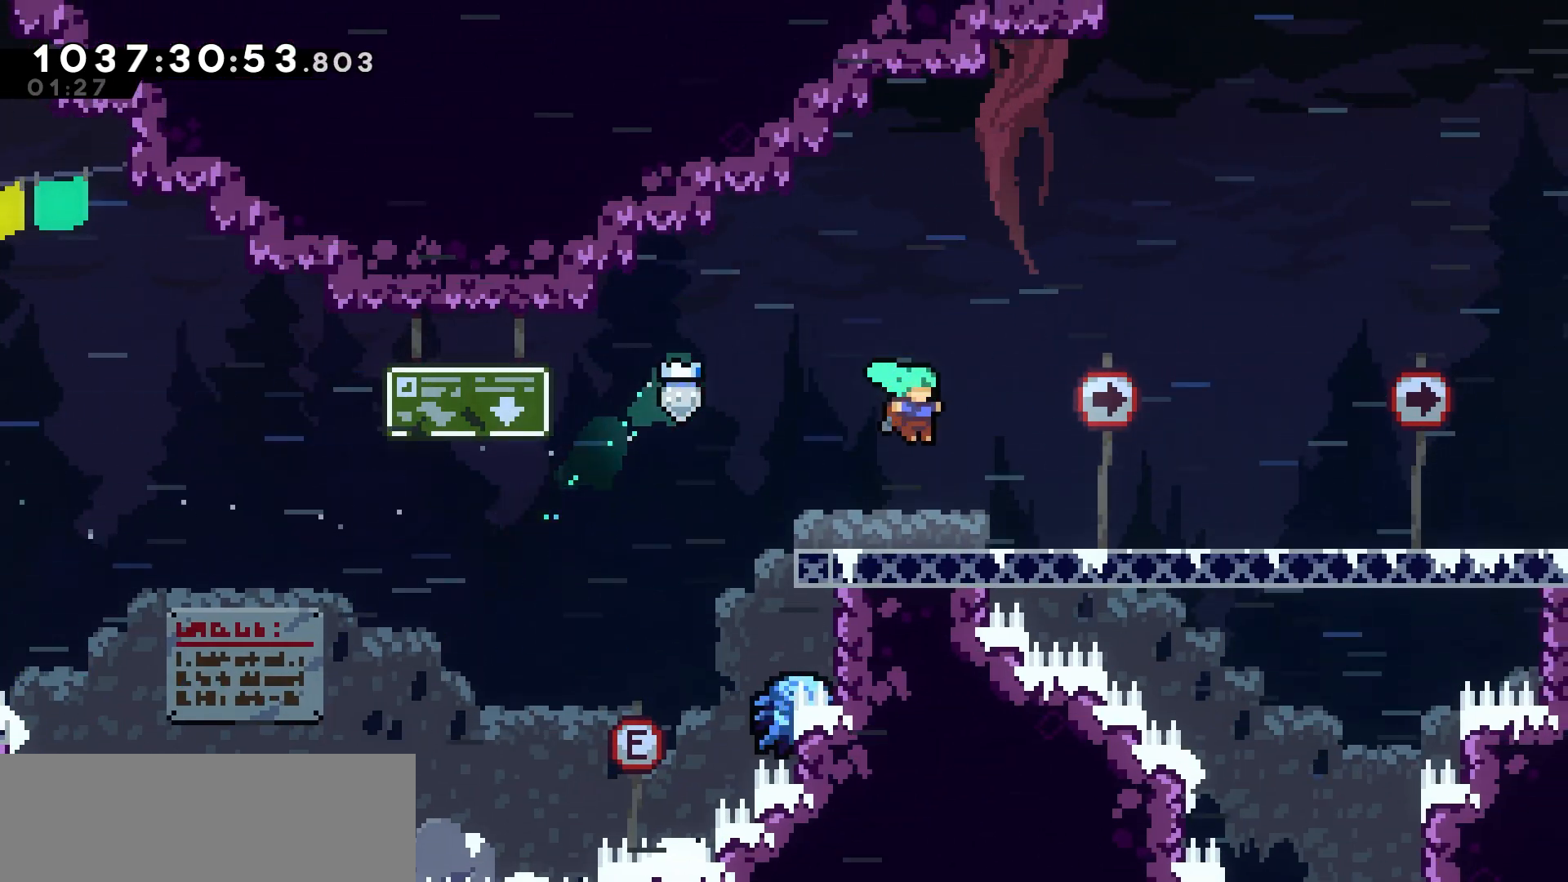
{"keys": ["right", "up"], "events": [[133, "jump", "down"], [267, "jump", "up"], [317, "grab", "up"]]}
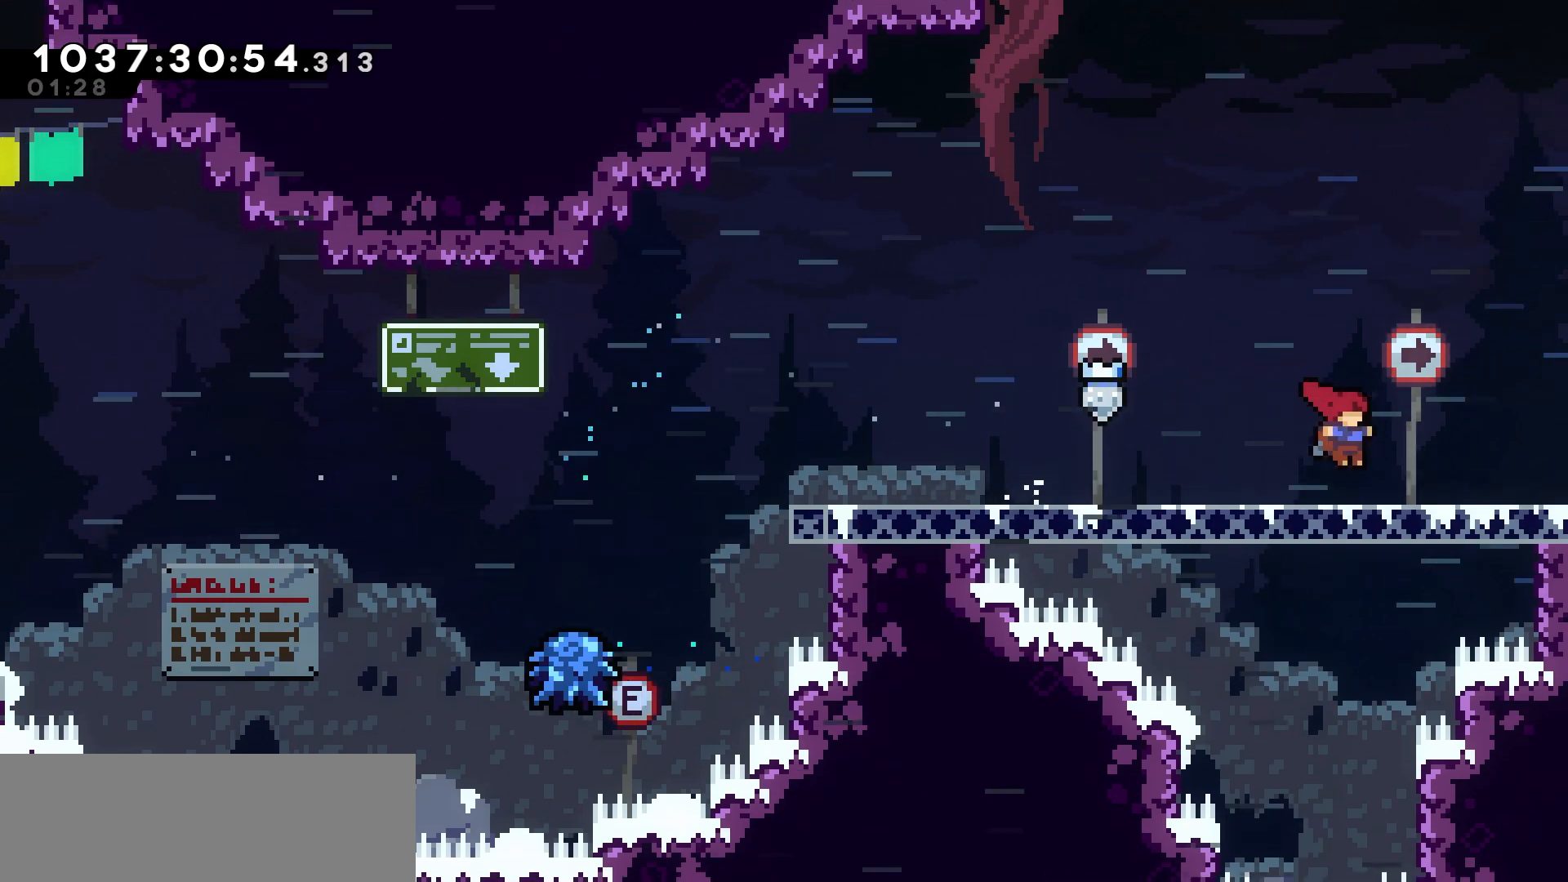
{"keys": ["right"], "events": [[50, "jump", "down"], [50, "up", "up"], [117, "jump", "up"]]}
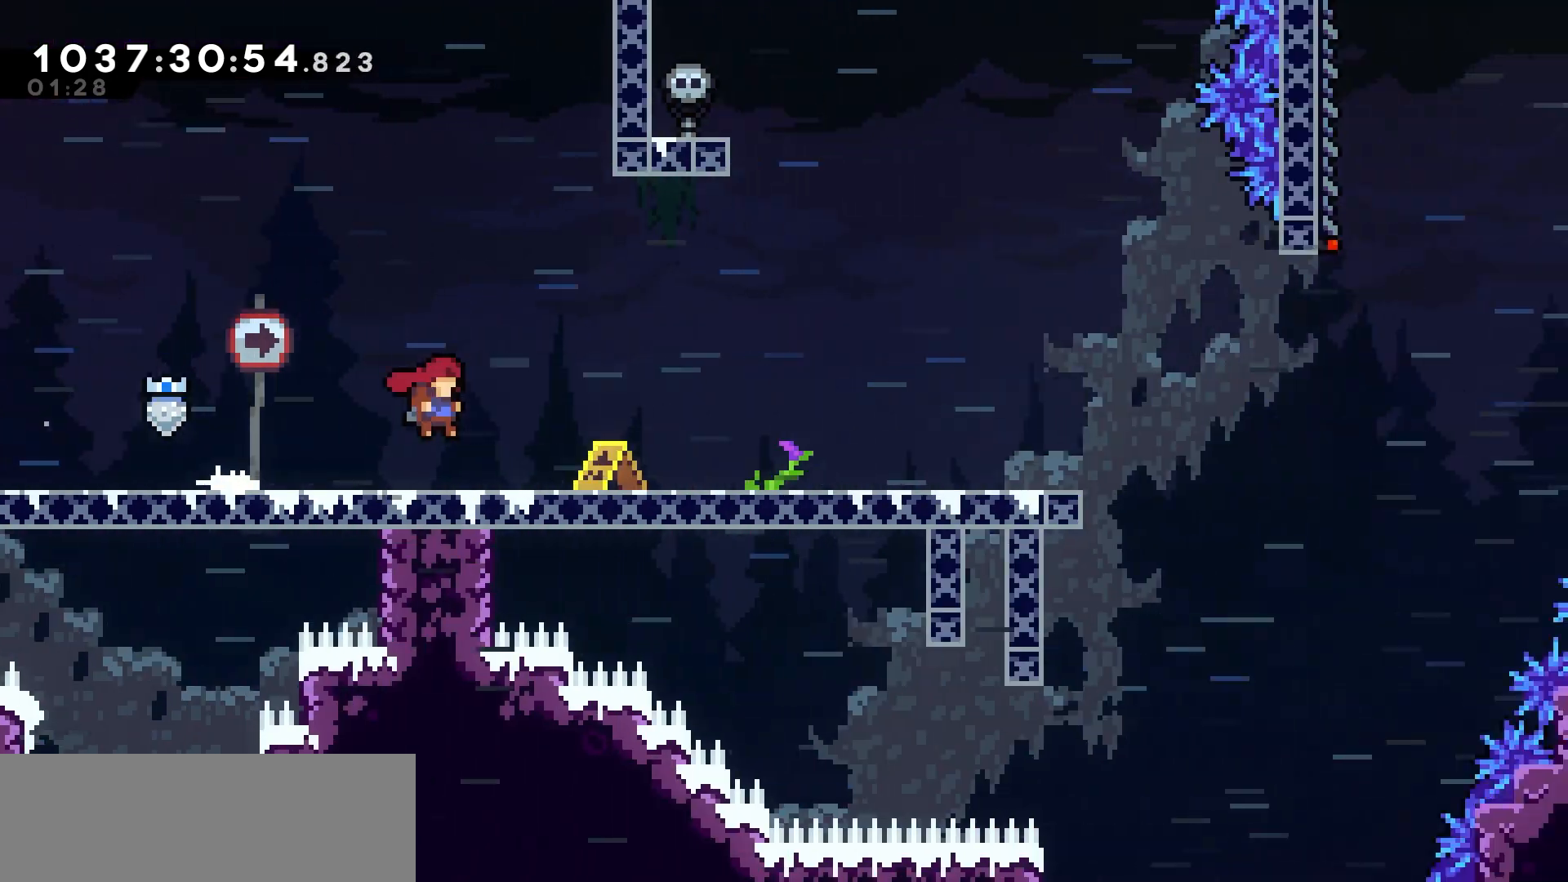
{"keys": ["right"], "events": []}
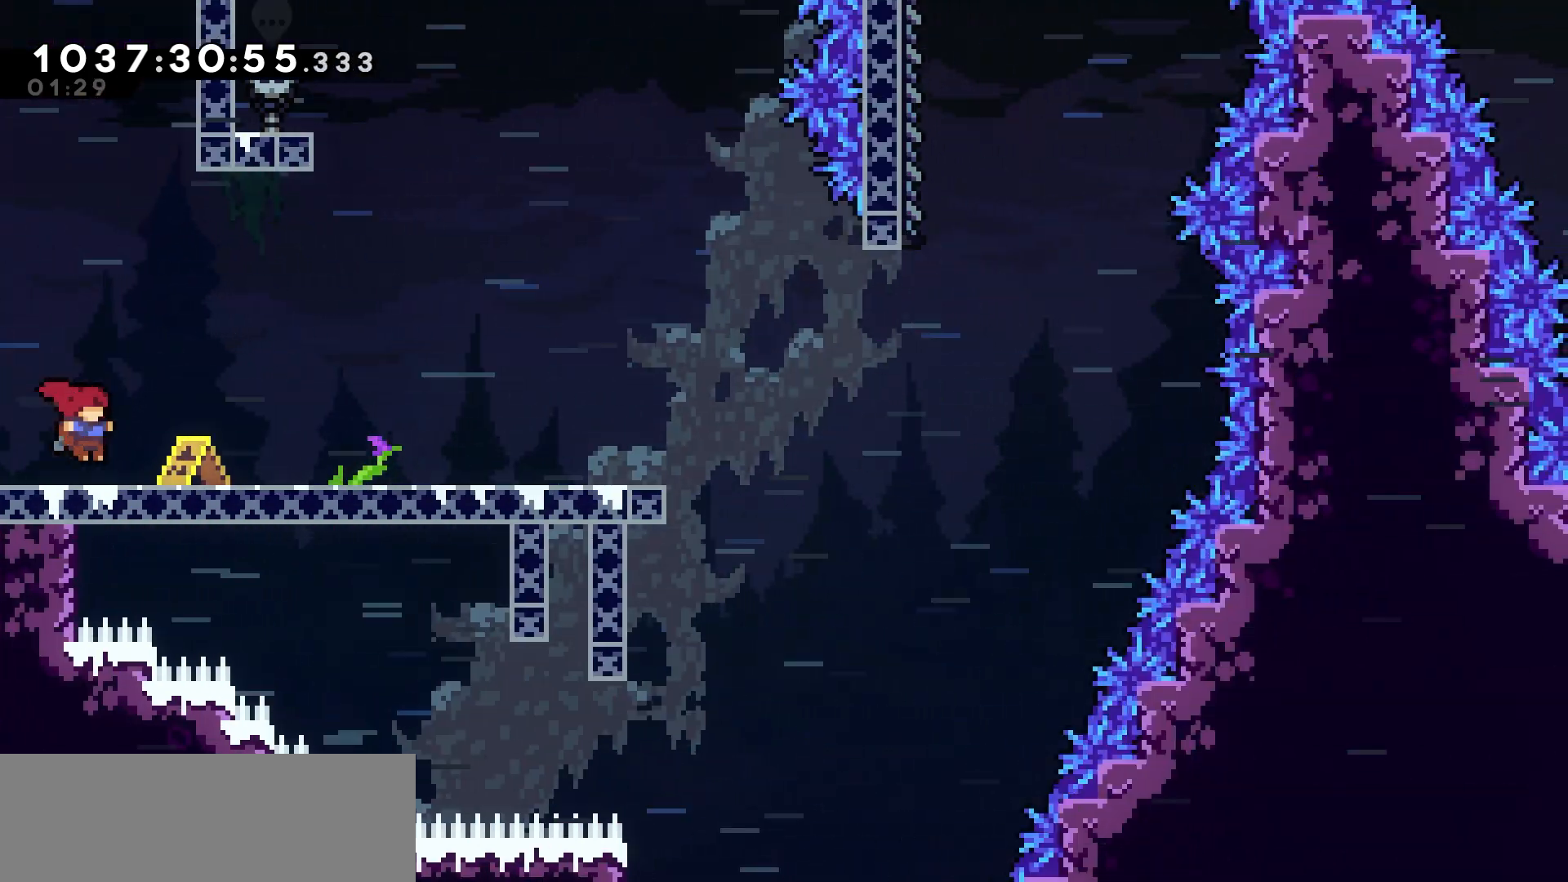
{"keys": [], "events": [[33, "jump", "down"], [133, "jump", "up"], [300, "right", "up"]]}
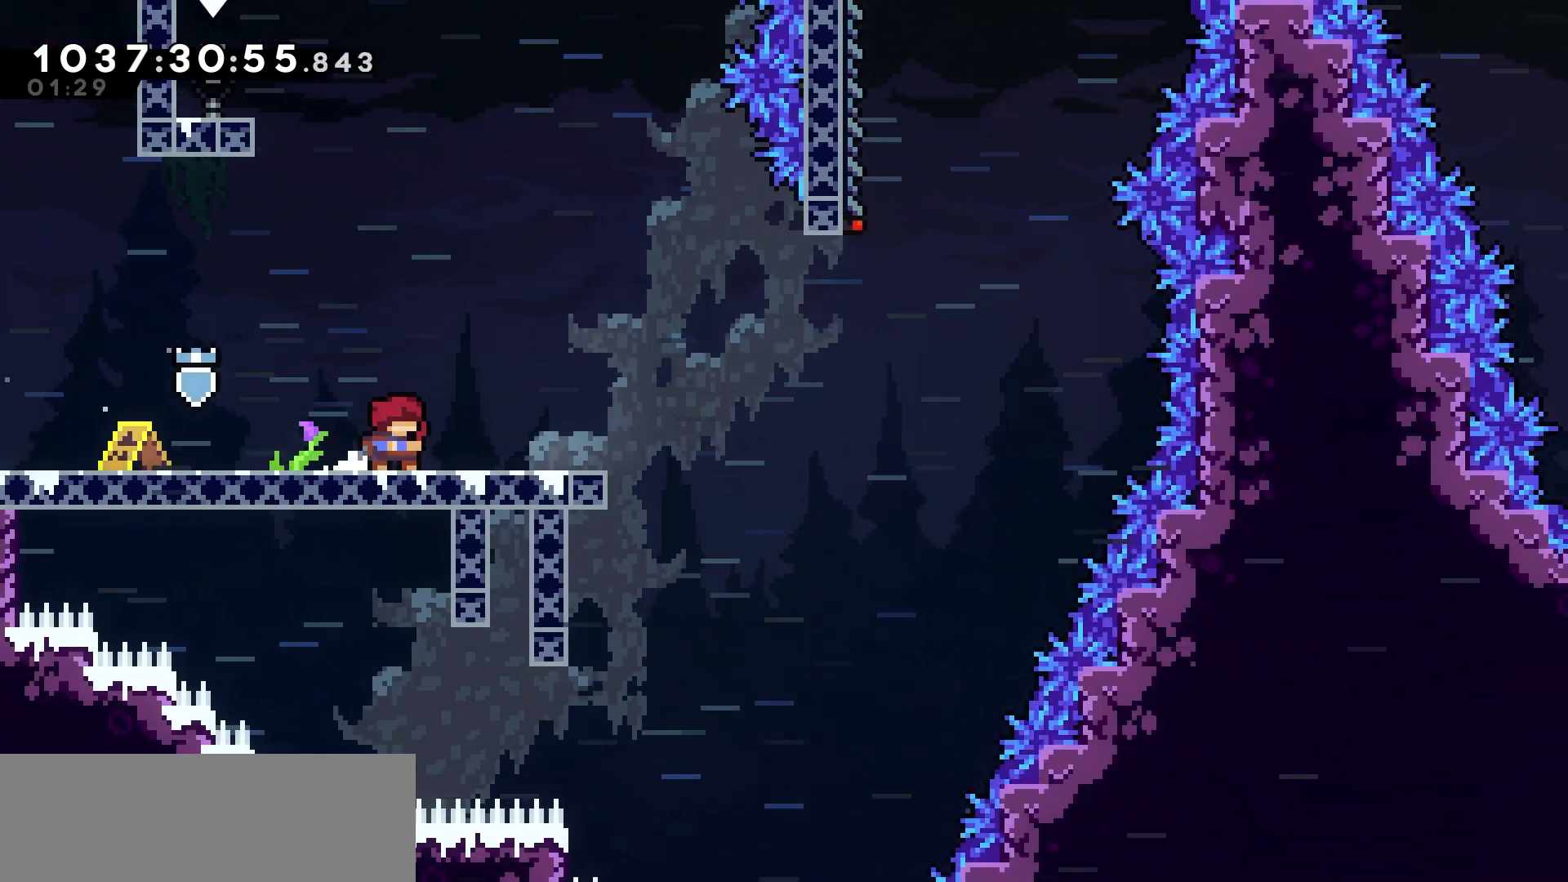
{"keys": ["left", "up"], "events": [[33, "dash", "down"], [33, "right", "down"], [150, "dash", "up"], [233, "jump", "down"], [467, "up", "down"], [483, "left", "down"], [500, "jump", "up"], [500, "right", "up"]]}
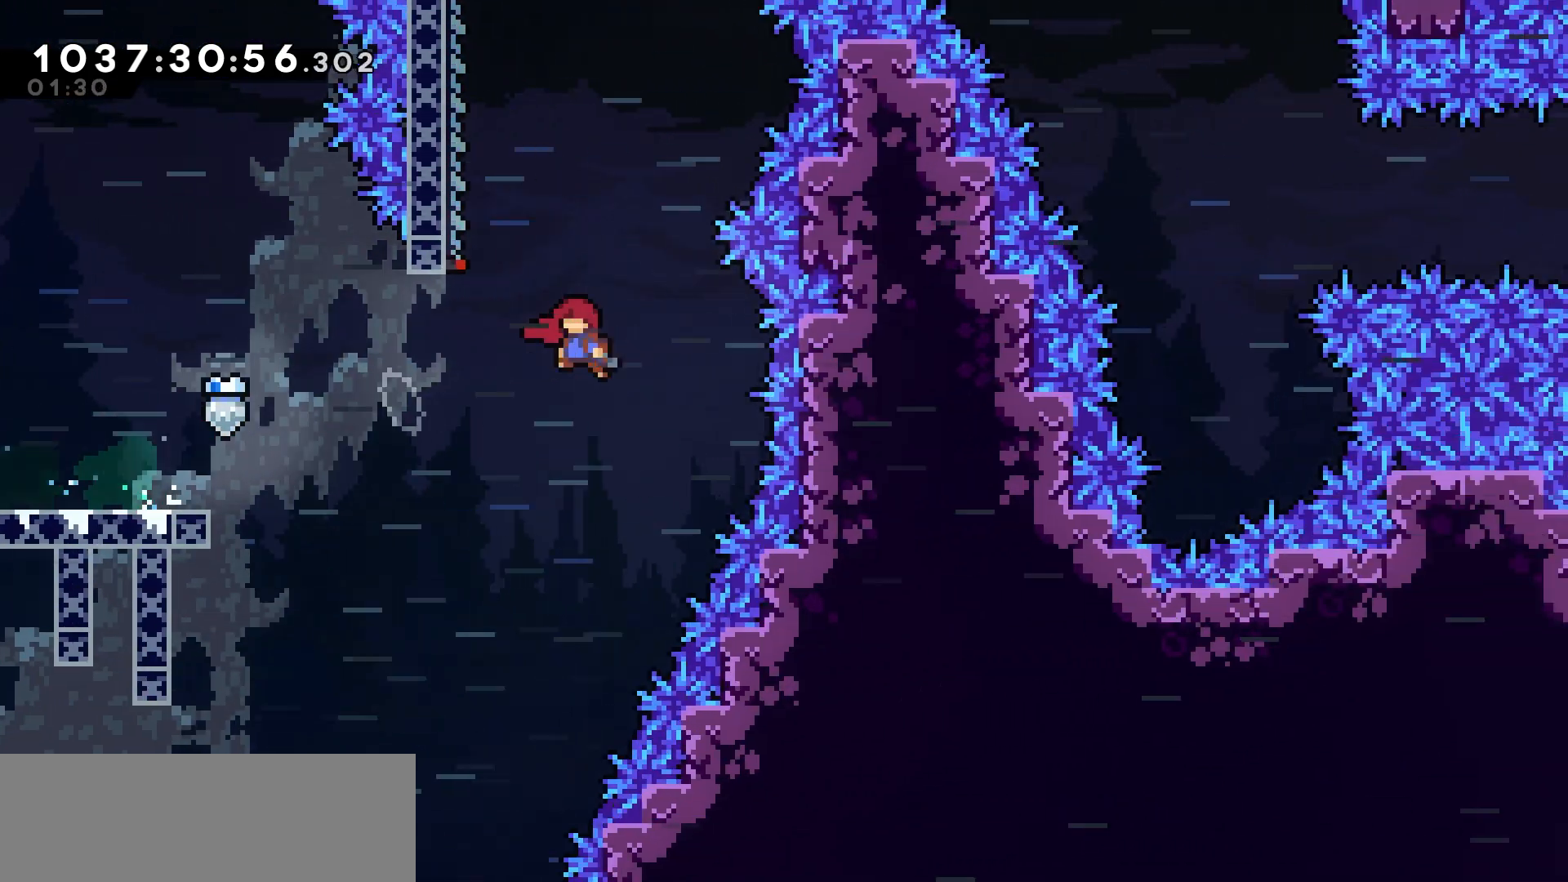
{"keys": ["grab", "left", "up"], "events": [[50, "dash", "down"], [300, "grab", "down"], [467, "dash", "up"]]}
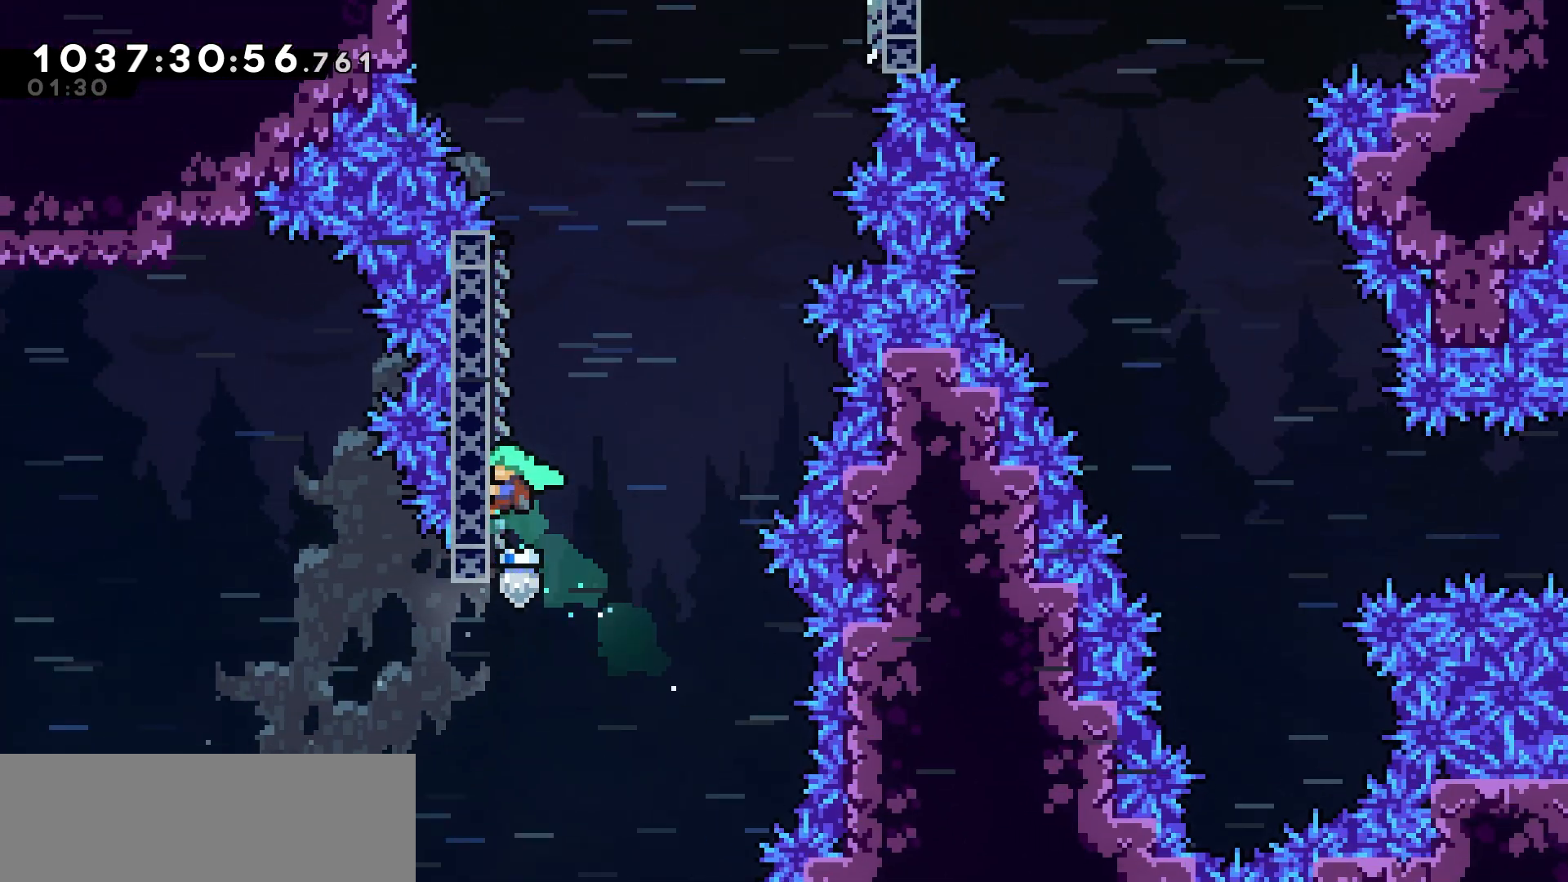
{"keys": ["grab", "jump", "right"], "events": [[100, "left", "up"], [350, "up", "up"], [400, "right", "down"], [483, "jump", "down"]]}
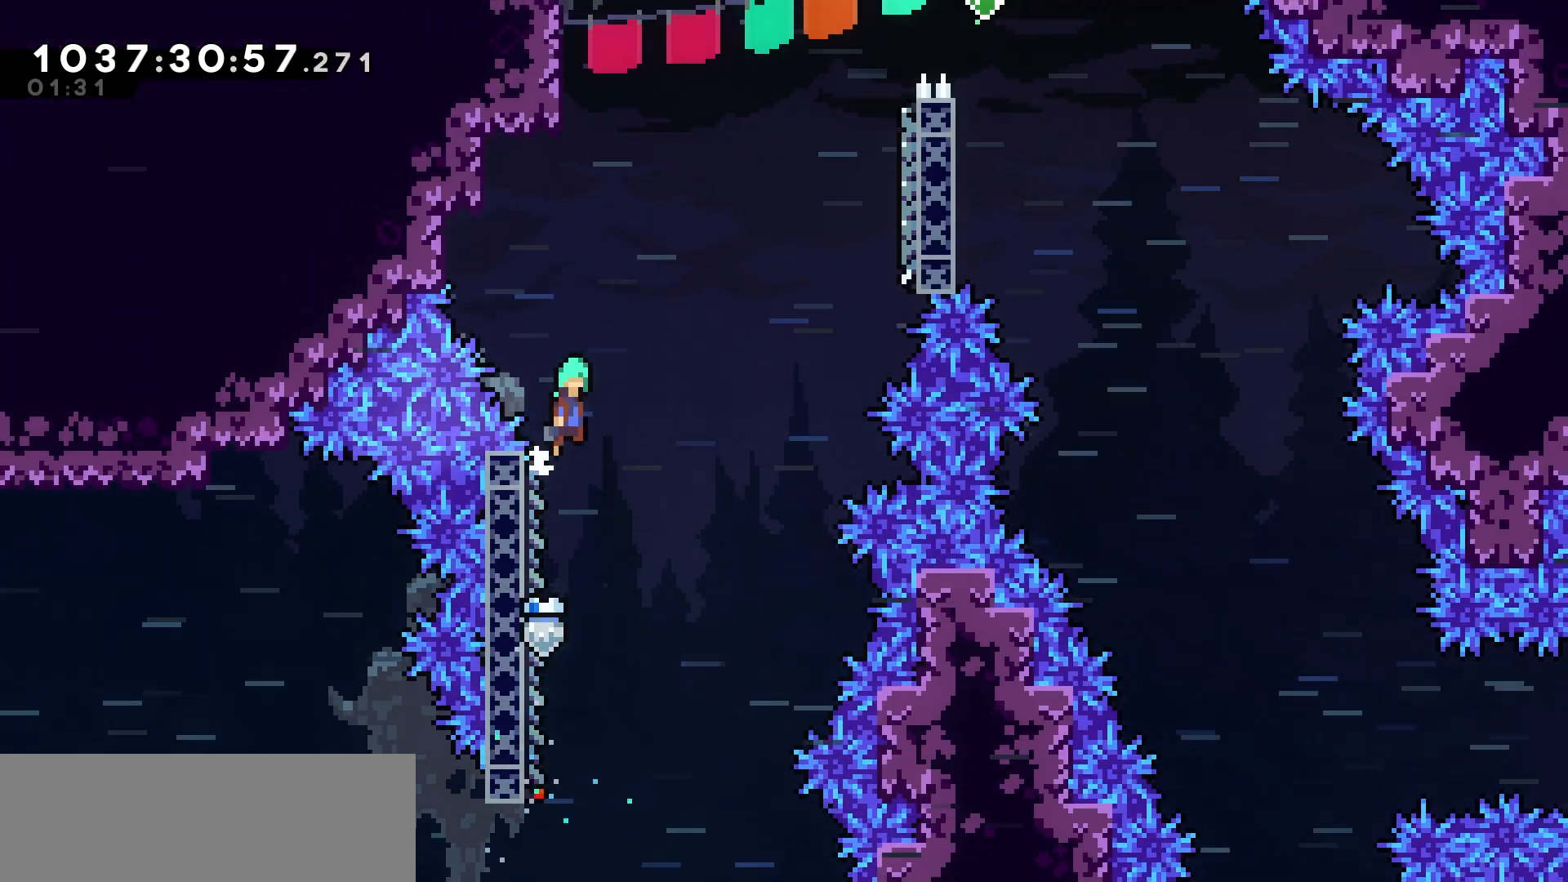
{"keys": [], "events": [[67, "grab", "up"], [433, "jump", "up"], [450, "right", "up"]]}
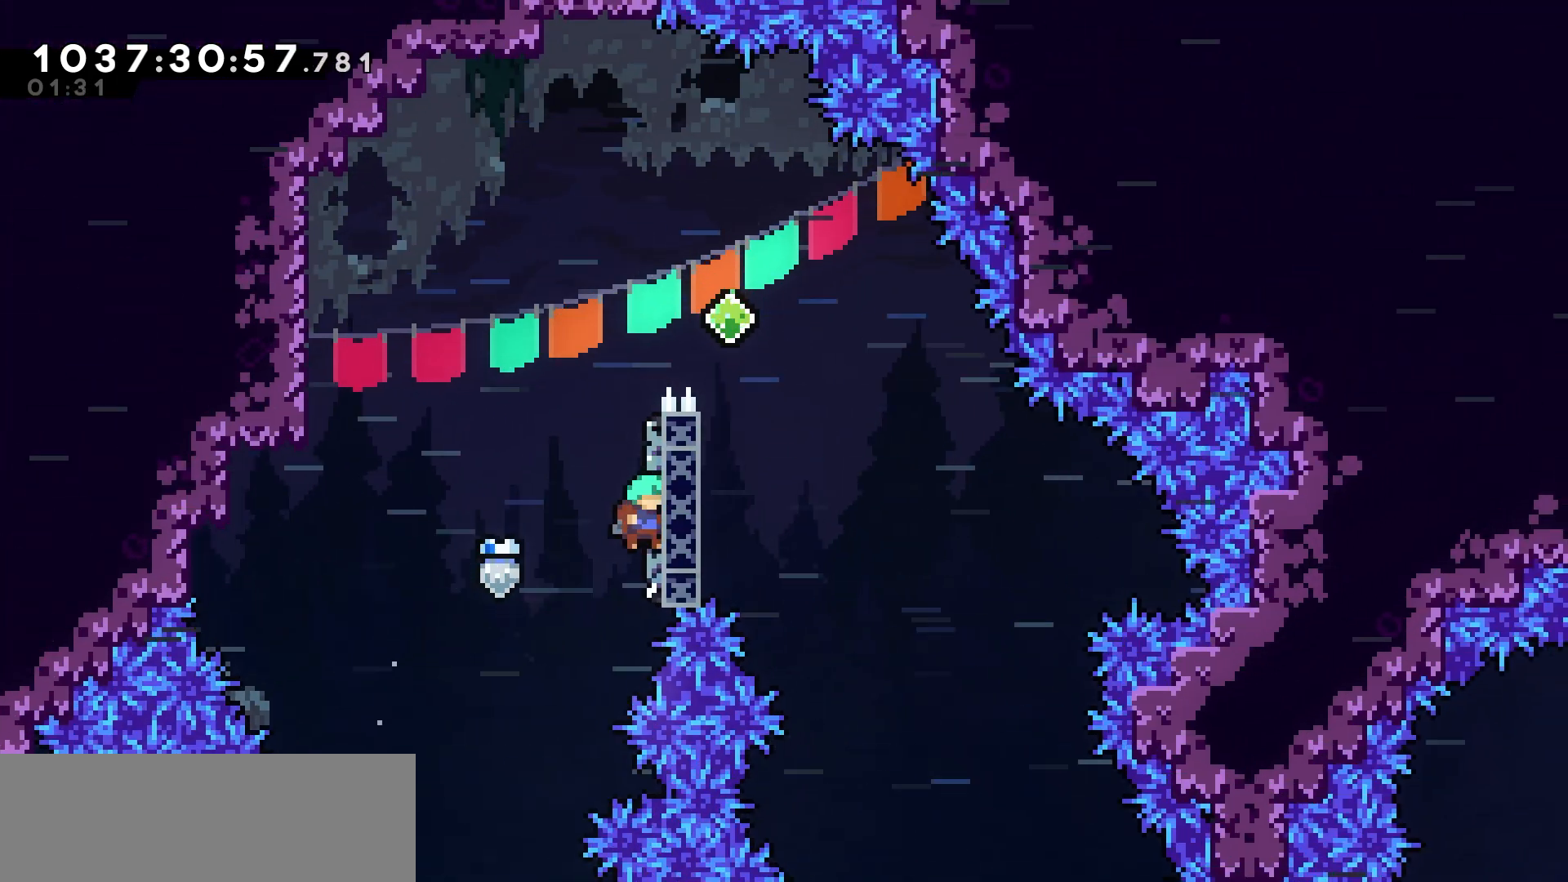
{"keys": ["jump"], "events": [[50, "jump", "down"], [283, "jump", "up"], [333, "jump", "down"]]}
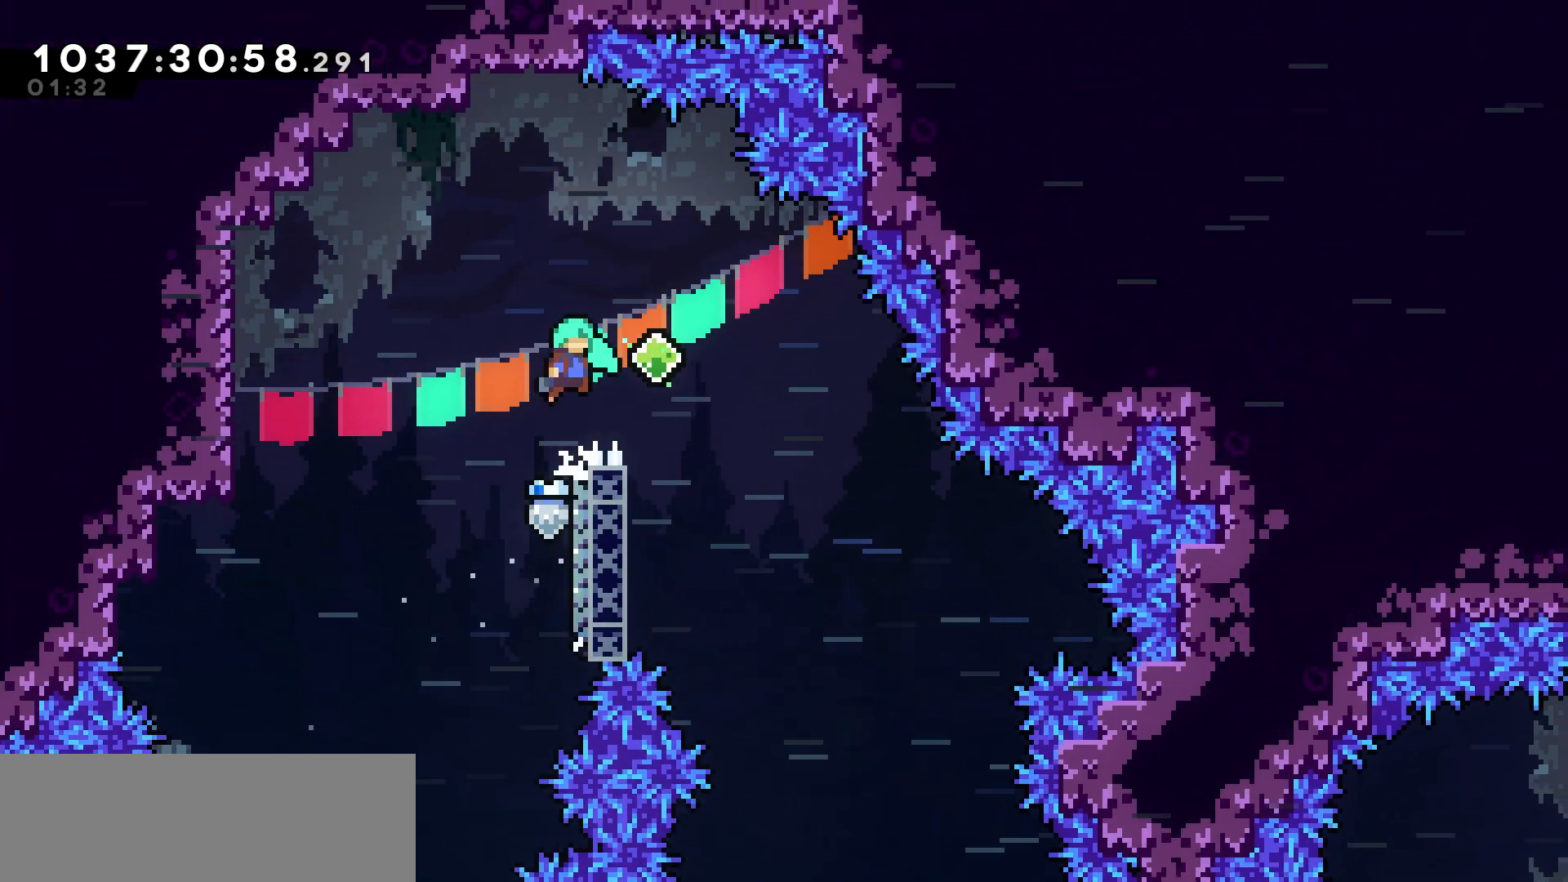
{"keys": ["right"], "events": [[117, "right", "down"], [183, "right", "up"], [200, "jump", "up"], [383, "right", "down"]]}
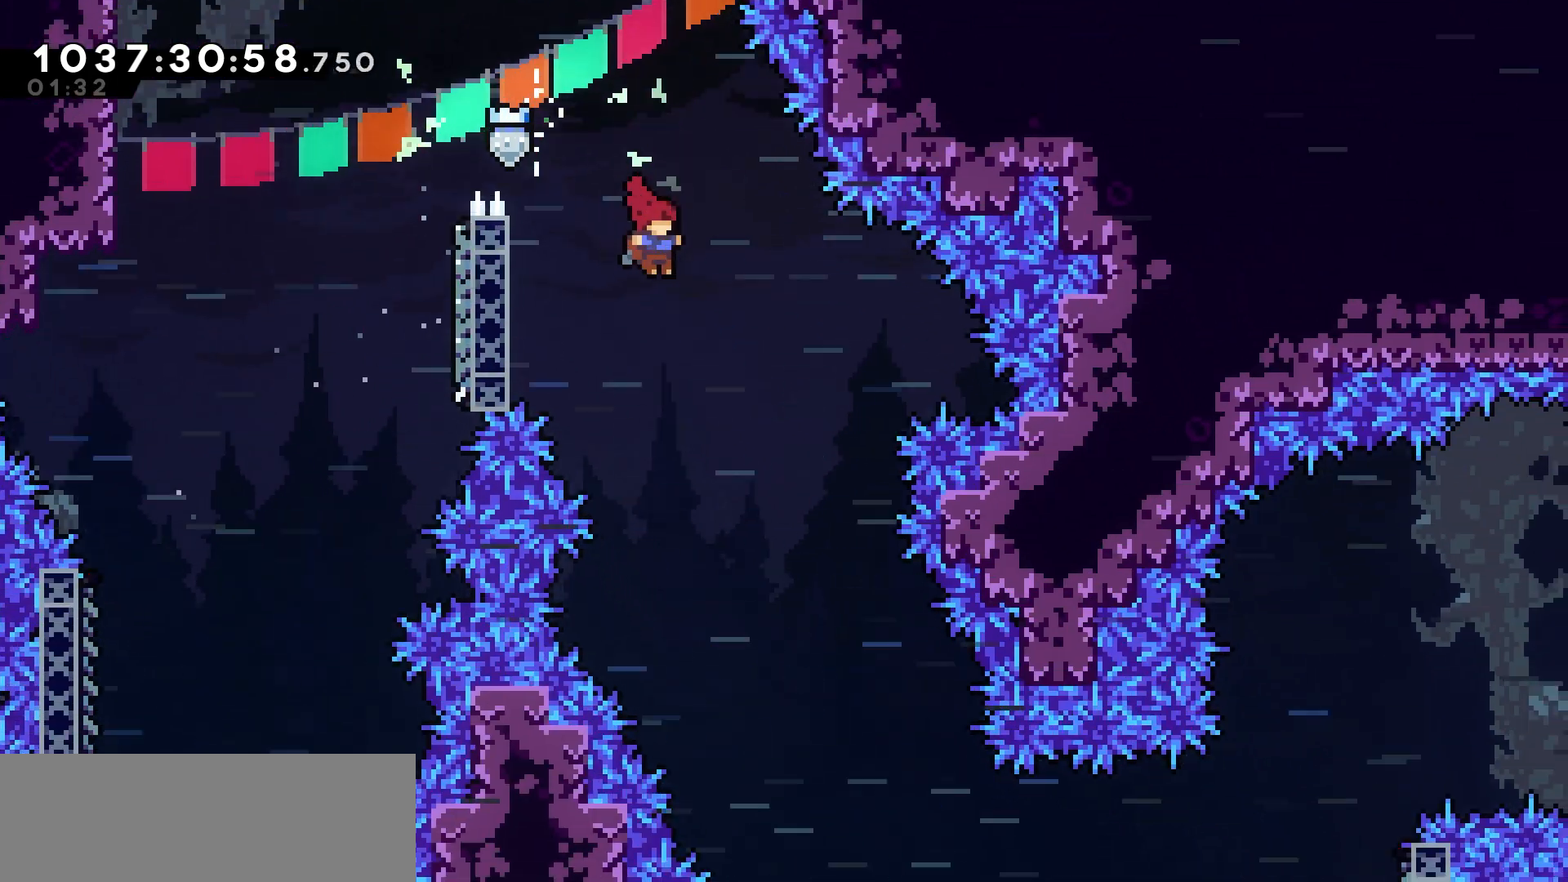
{"keys": [], "events": [[117, "right", "up"], [217, "left", "down"], [417, "left", "up"]]}
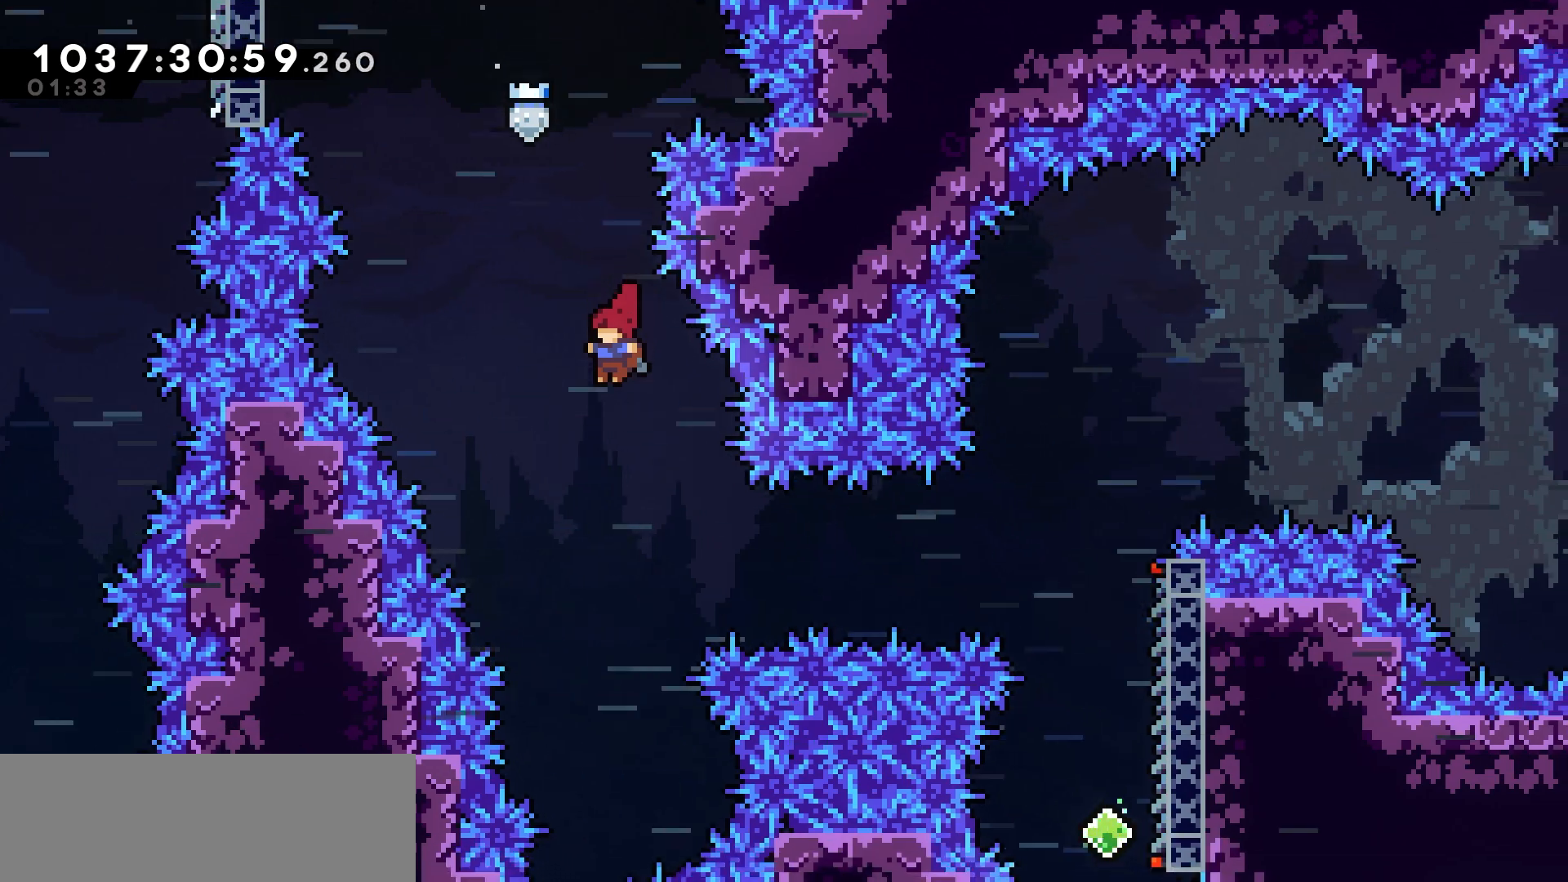
{"keys": [], "events": [[50, "right", "down"], [267, "dash", "down"], [400, "dash", "up"], [433, "right", "up"]]}
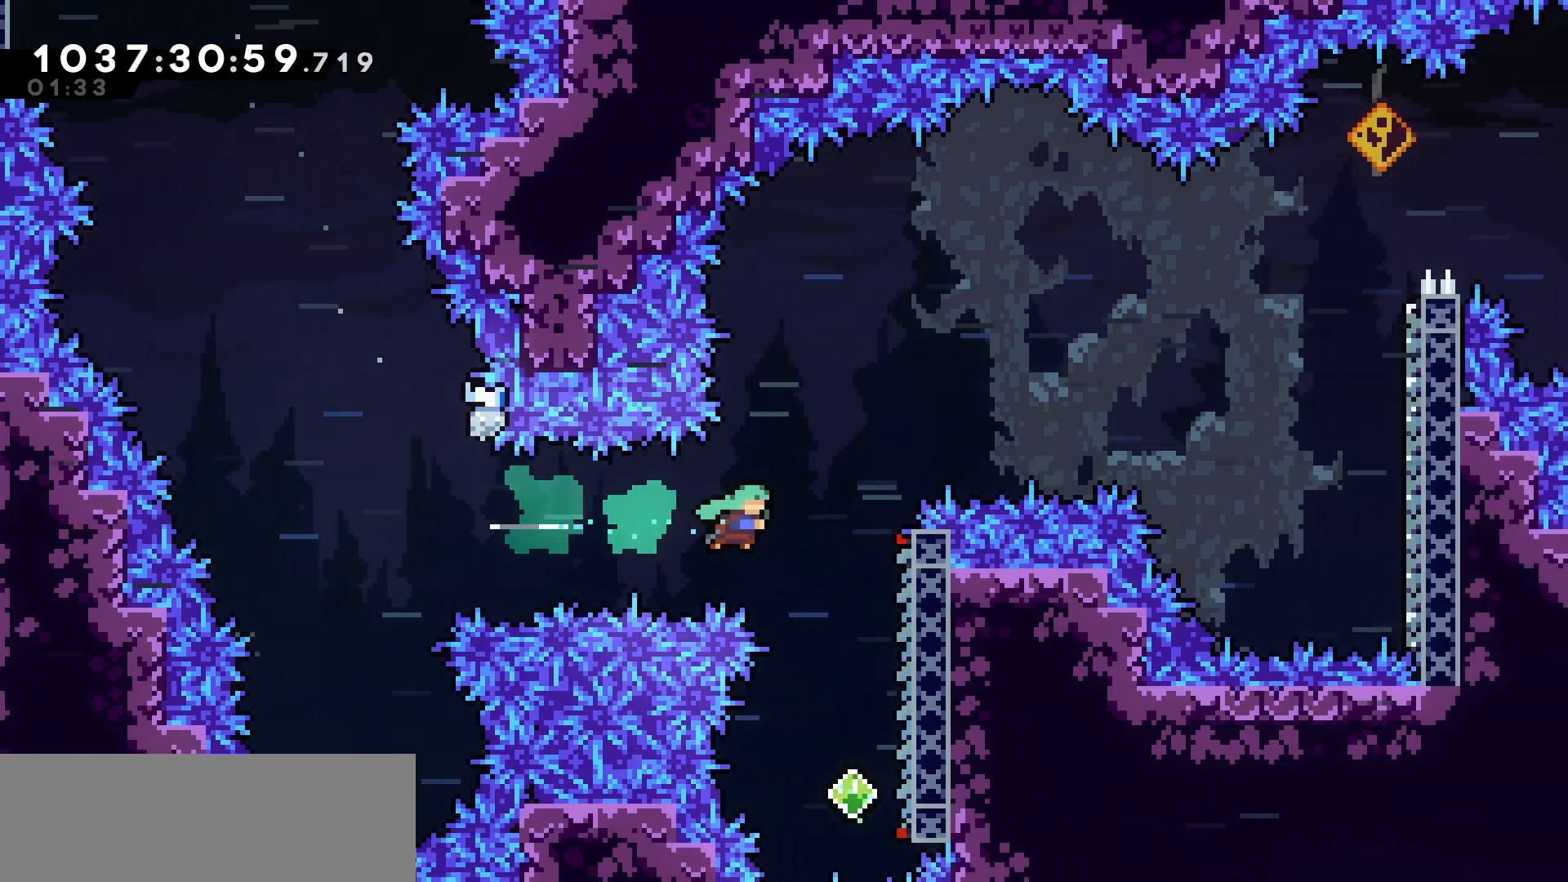
{"keys": [], "events": [[117, "right", "down"], [250, "right", "up"]]}